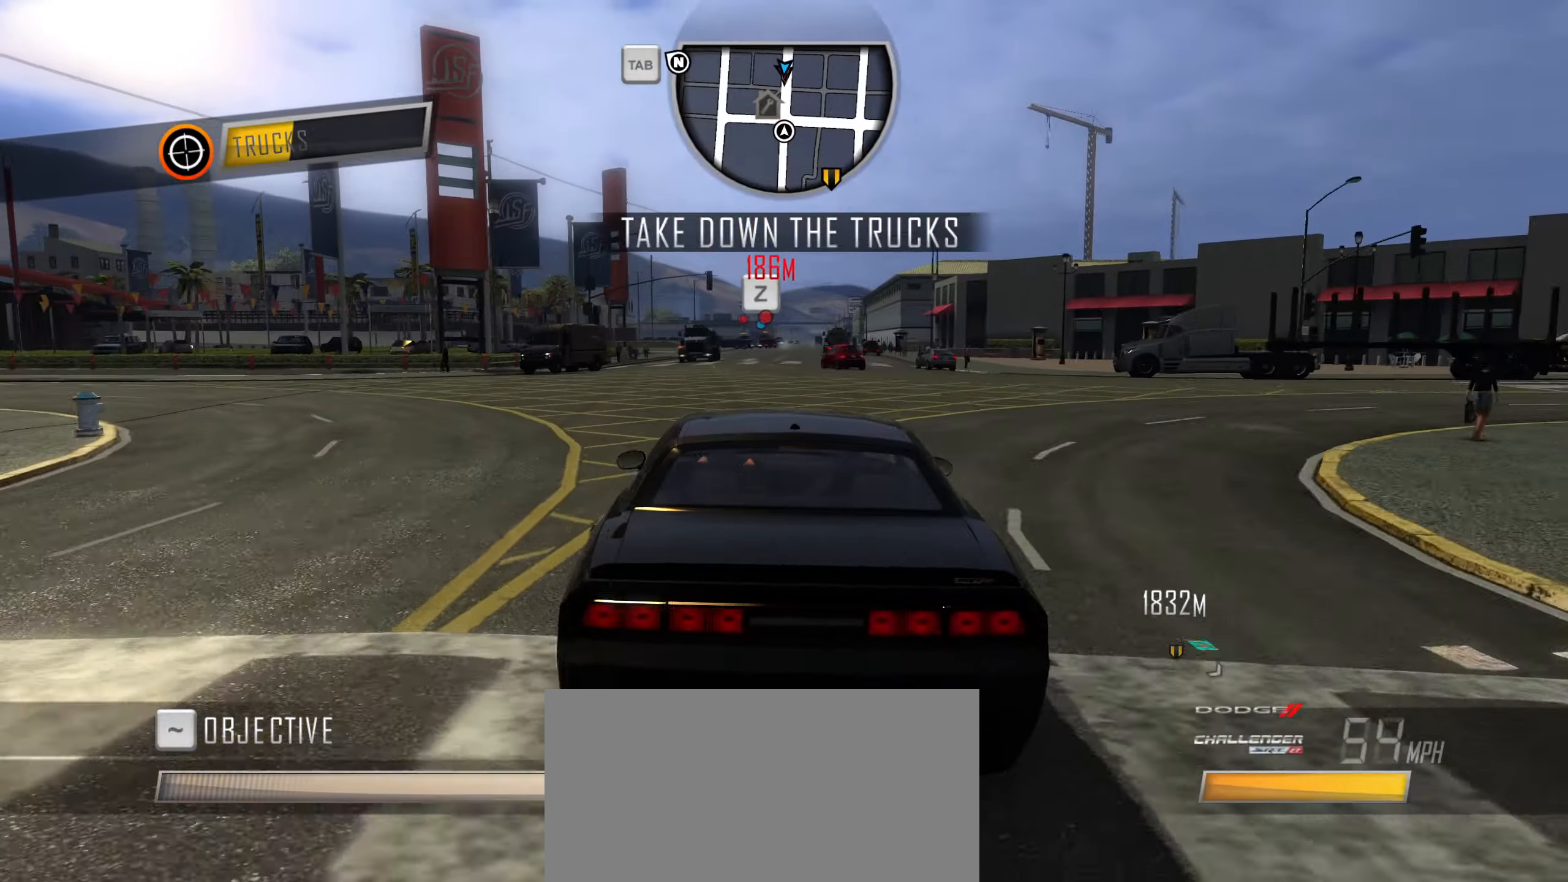
Gameplay with keyboard; each line is a JSON object with the keys held at the frame after it. "events" lists presses ("down") and releases ("up") of "1", "2", "3", "4", "5", "6", "7", "8", "9", "a", "alt", "b", "c", "caps_lock", "ctrl", "d", "down", "e", "escape", "f", "f4", "f6", "f9", "left", "q", "r", "return", "right", "s", "shift", "space", "super", "tab", "tilde", "up", "w", "x" and "z" between this image and that frame as [ms after this image, input, new state], when the widget could be followed in between. No other keys are recorded. Mouse input is not recorded.
{"keys": ["caps_lock", "w"], "events": [[267, "a", "down"], [367, "a", "up"]]}
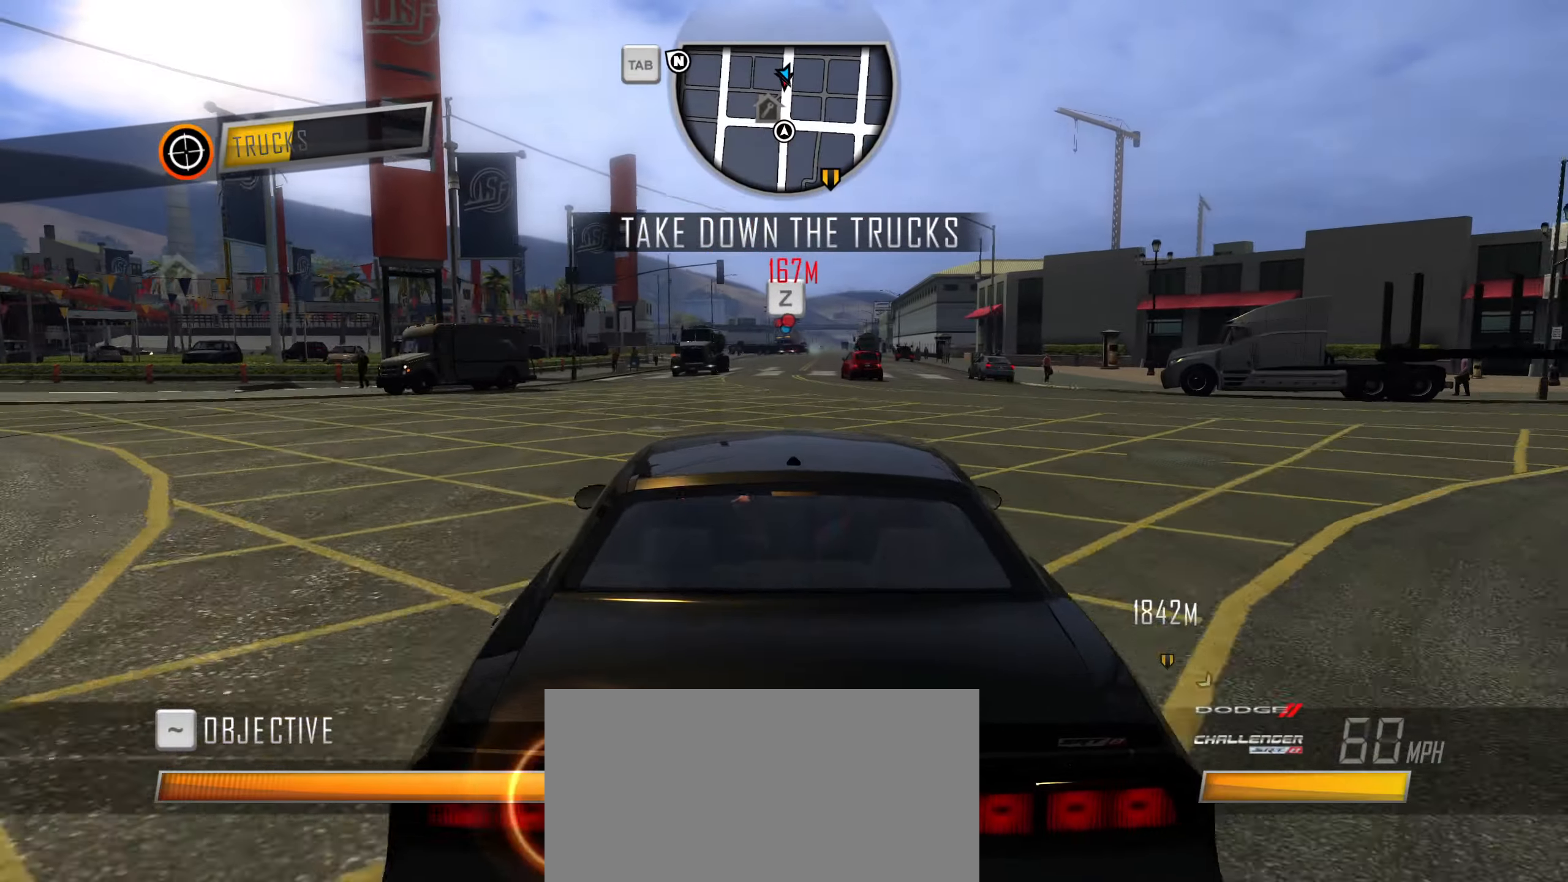
{"keys": ["caps_lock", "w"], "events": []}
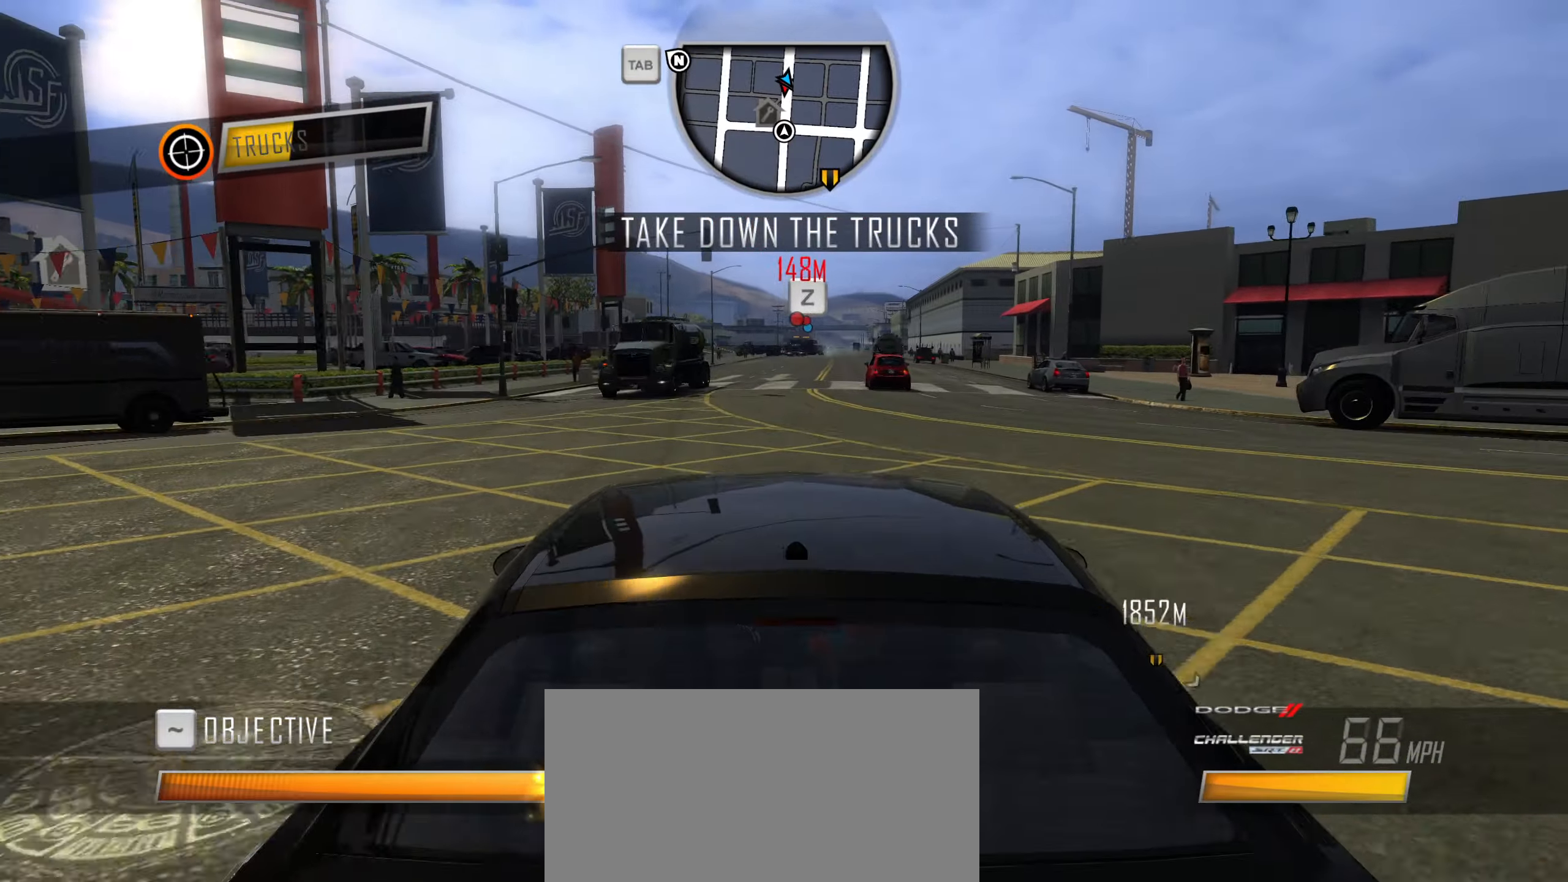
{"keys": ["caps_lock", "w"], "events": []}
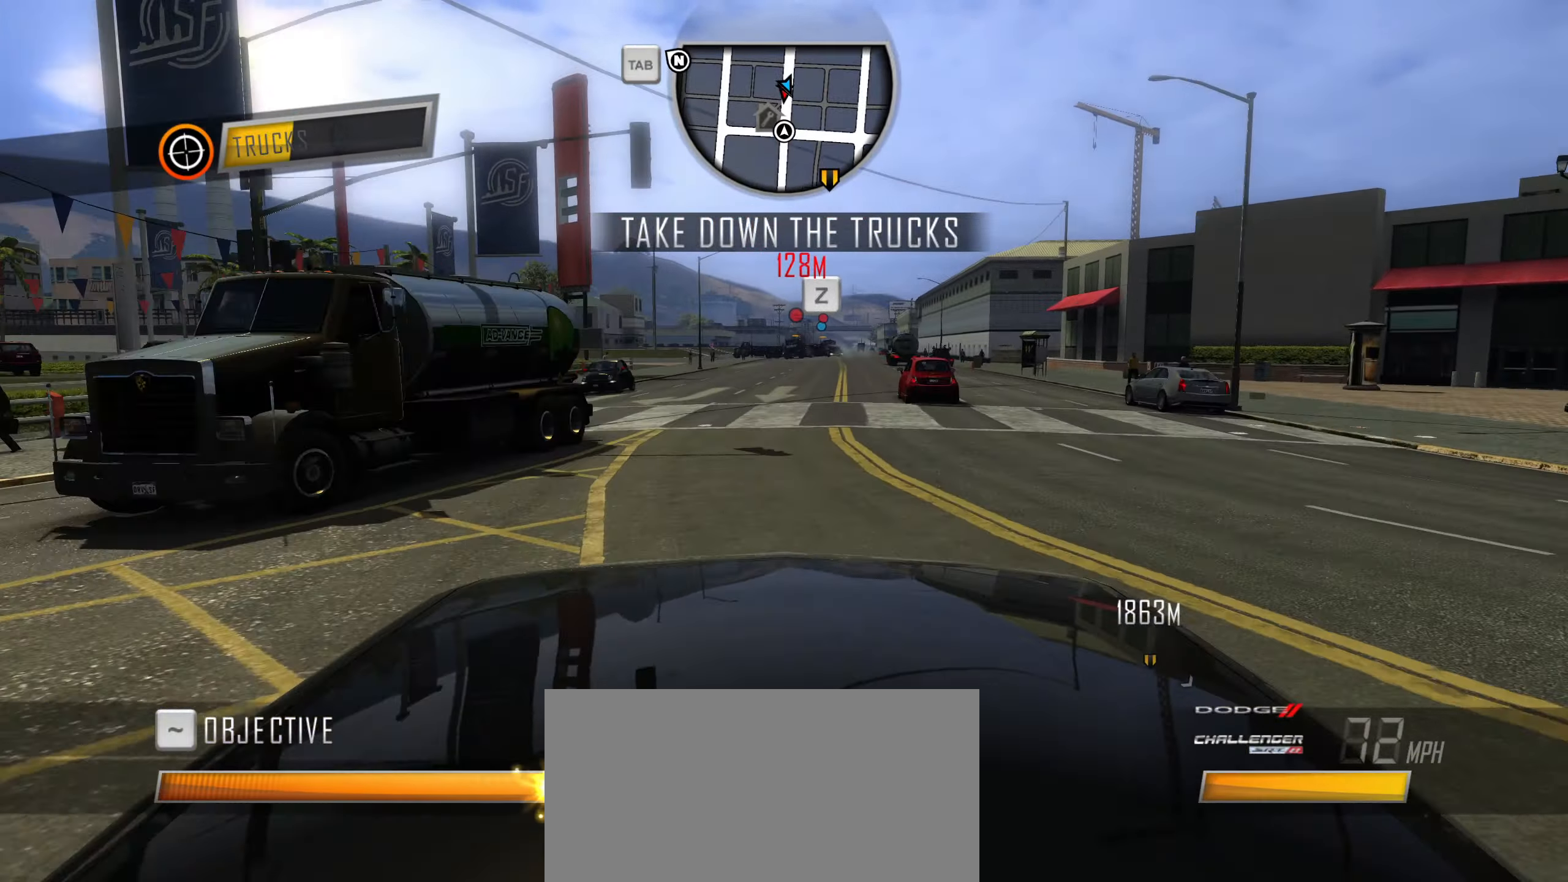
{"keys": ["caps_lock", "w"], "events": [[133, "a", "down"], [267, "a", "up"]]}
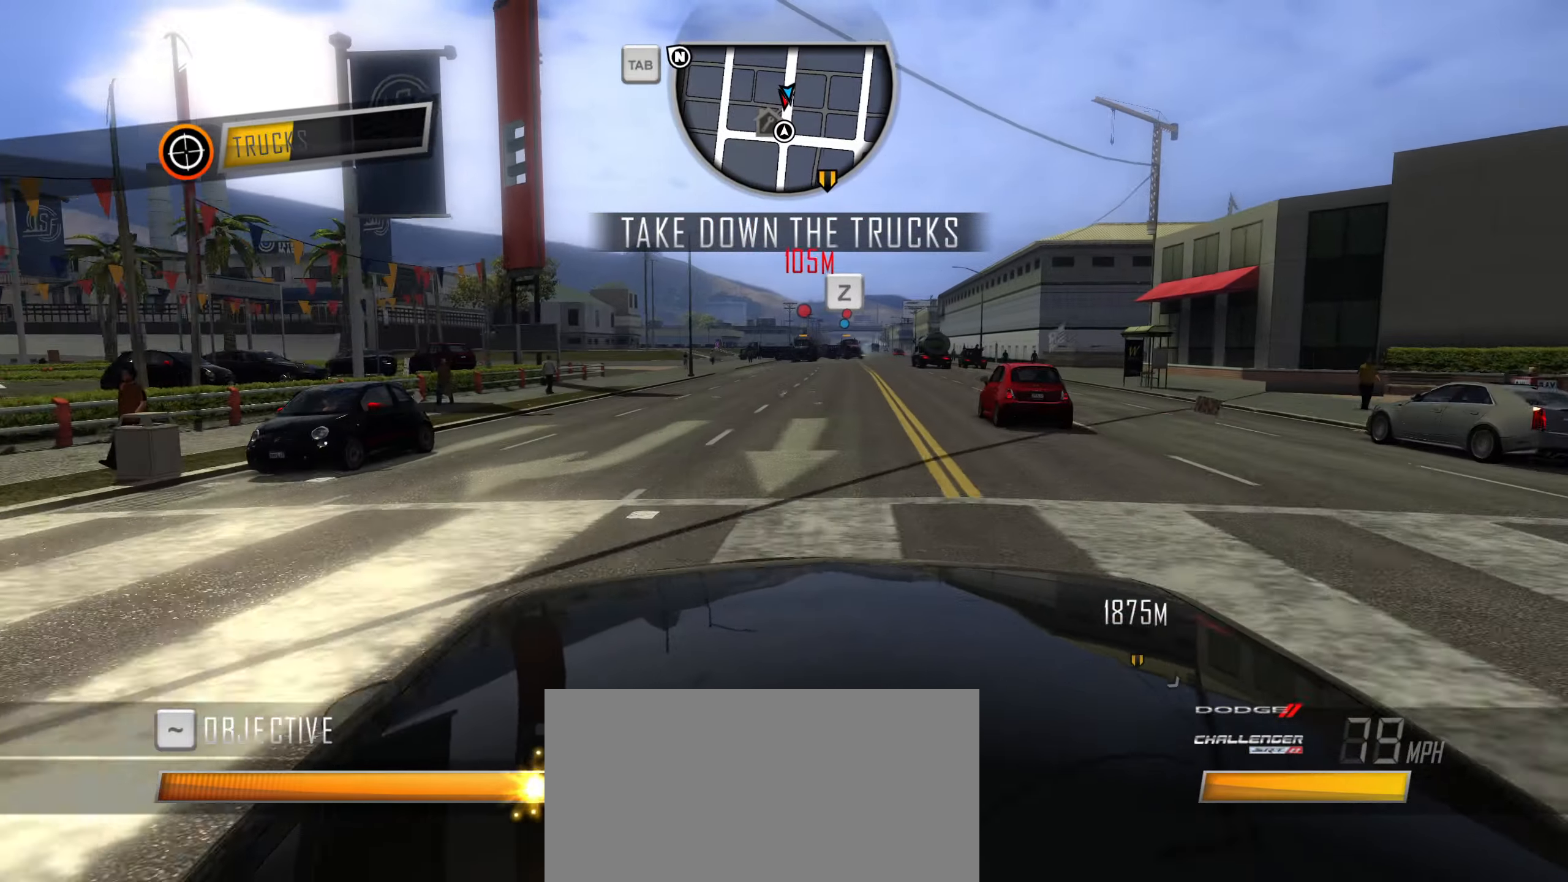
{"keys": ["caps_lock", "w"], "events": [[250, "d", "down"], [333, "d", "up"]]}
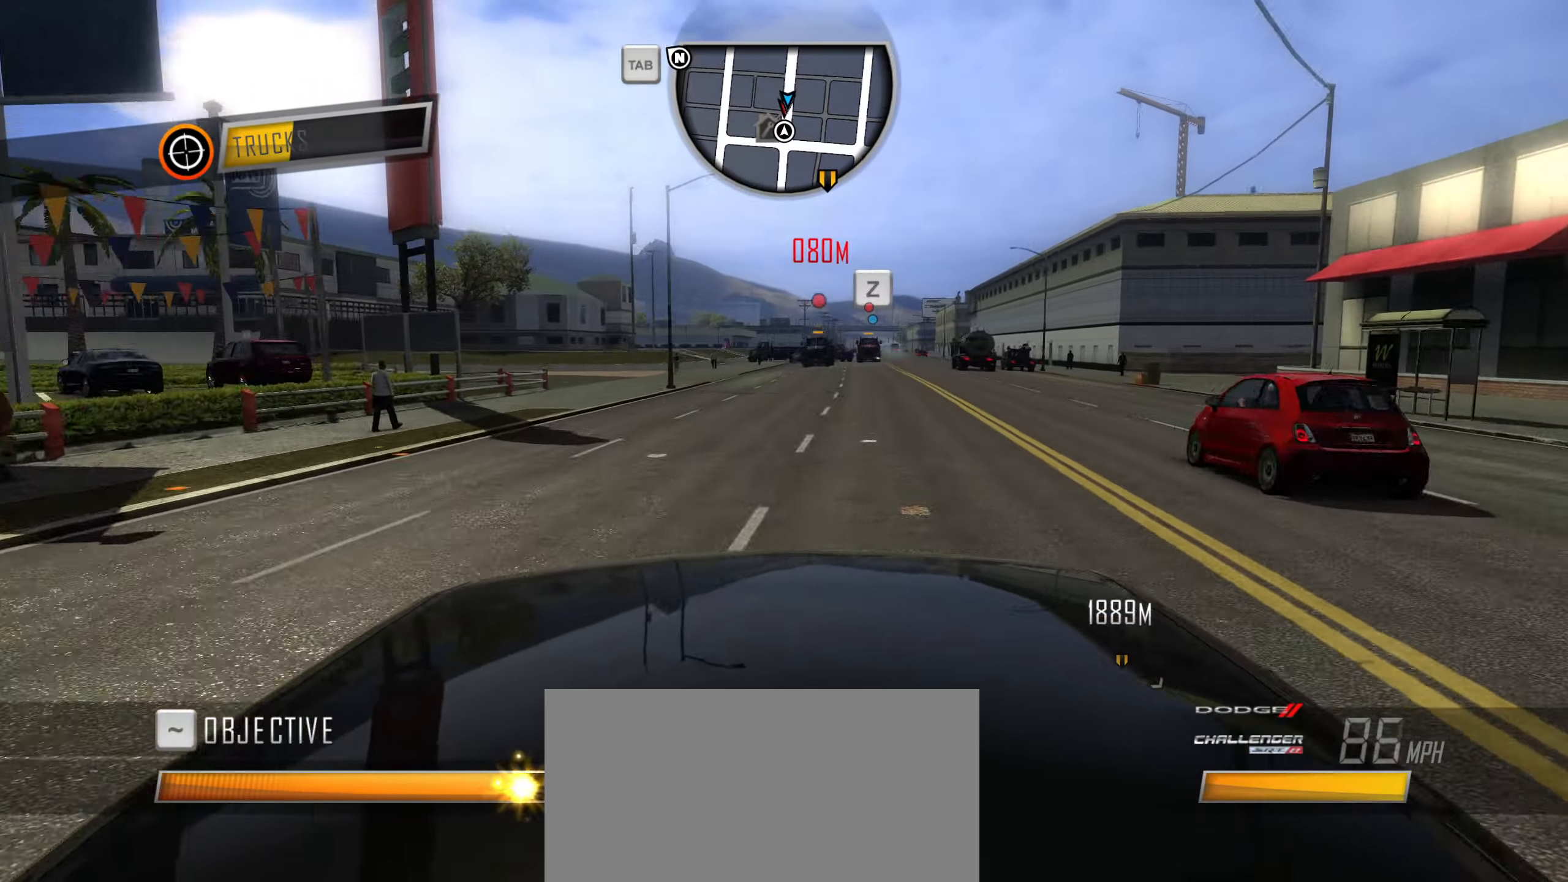
{"keys": ["caps_lock", "w"], "events": []}
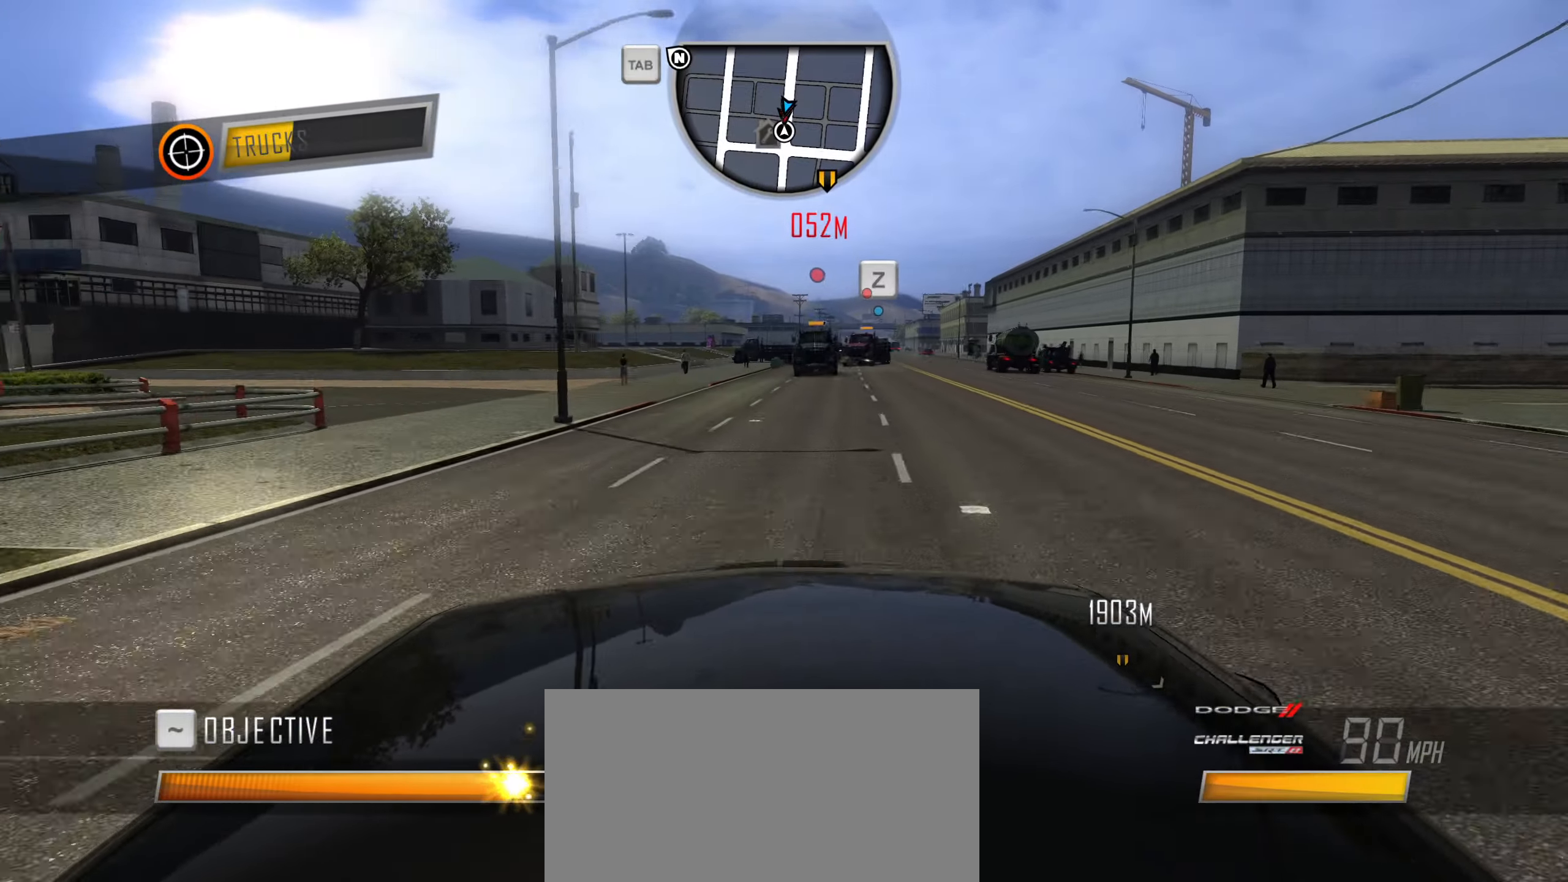
{"keys": ["caps_lock", "d", "w"], "events": [[33, "d", "down"], [133, "d", "up"], [367, "d", "down"]]}
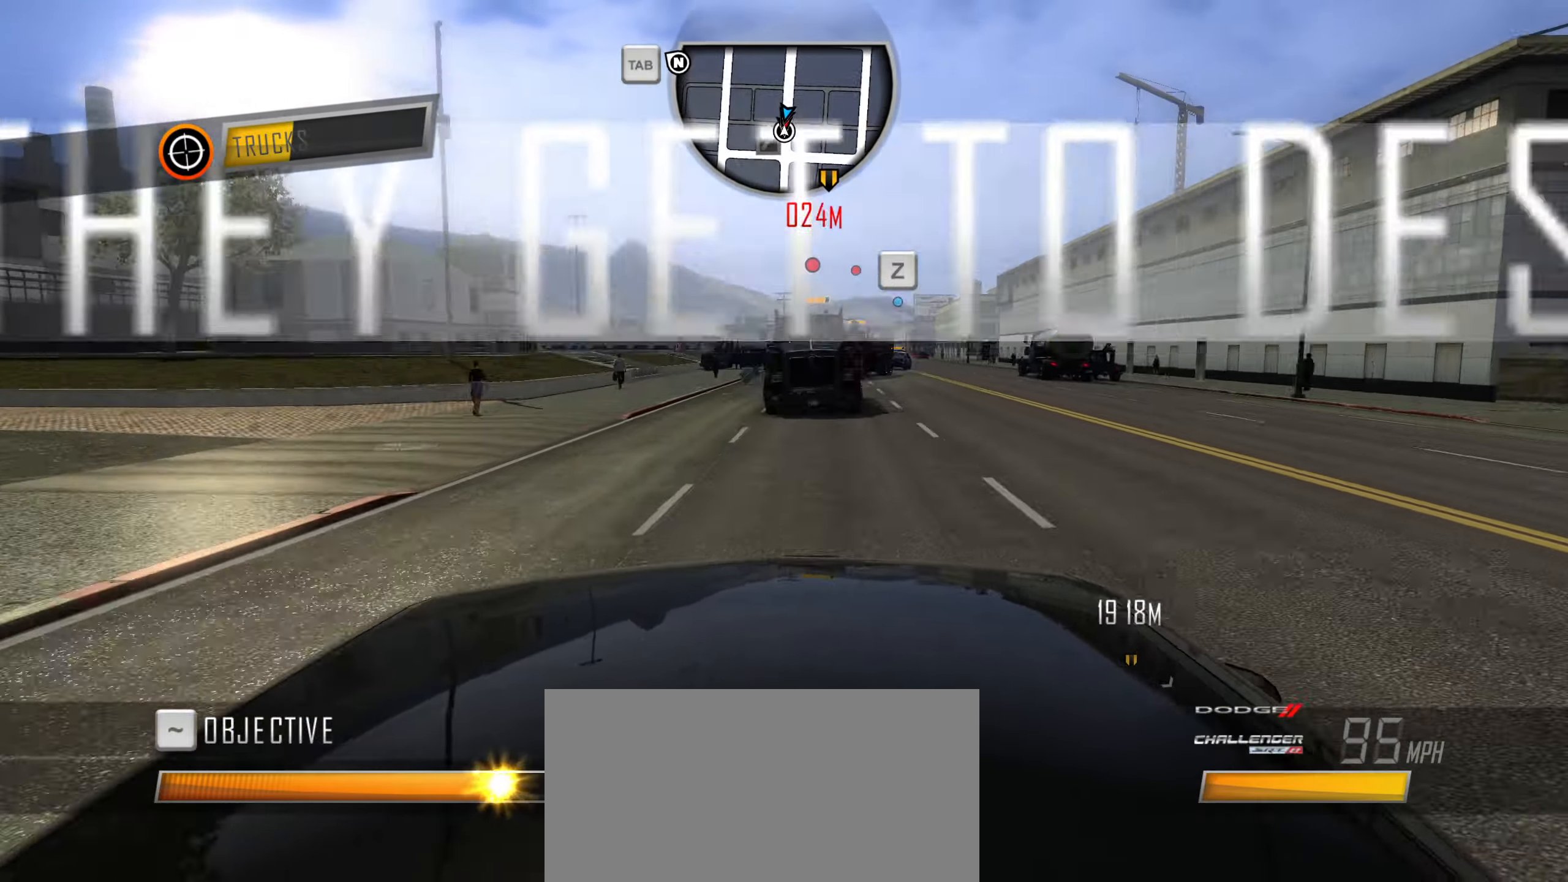
{"keys": ["q", "w"], "events": [[17, "d", "up"], [50, "d", "down"], [283, "caps_lock", "up"], [283, "d", "up"], [333, "q", "down"], [434, "q", "up"], [467, "q", "down"]]}
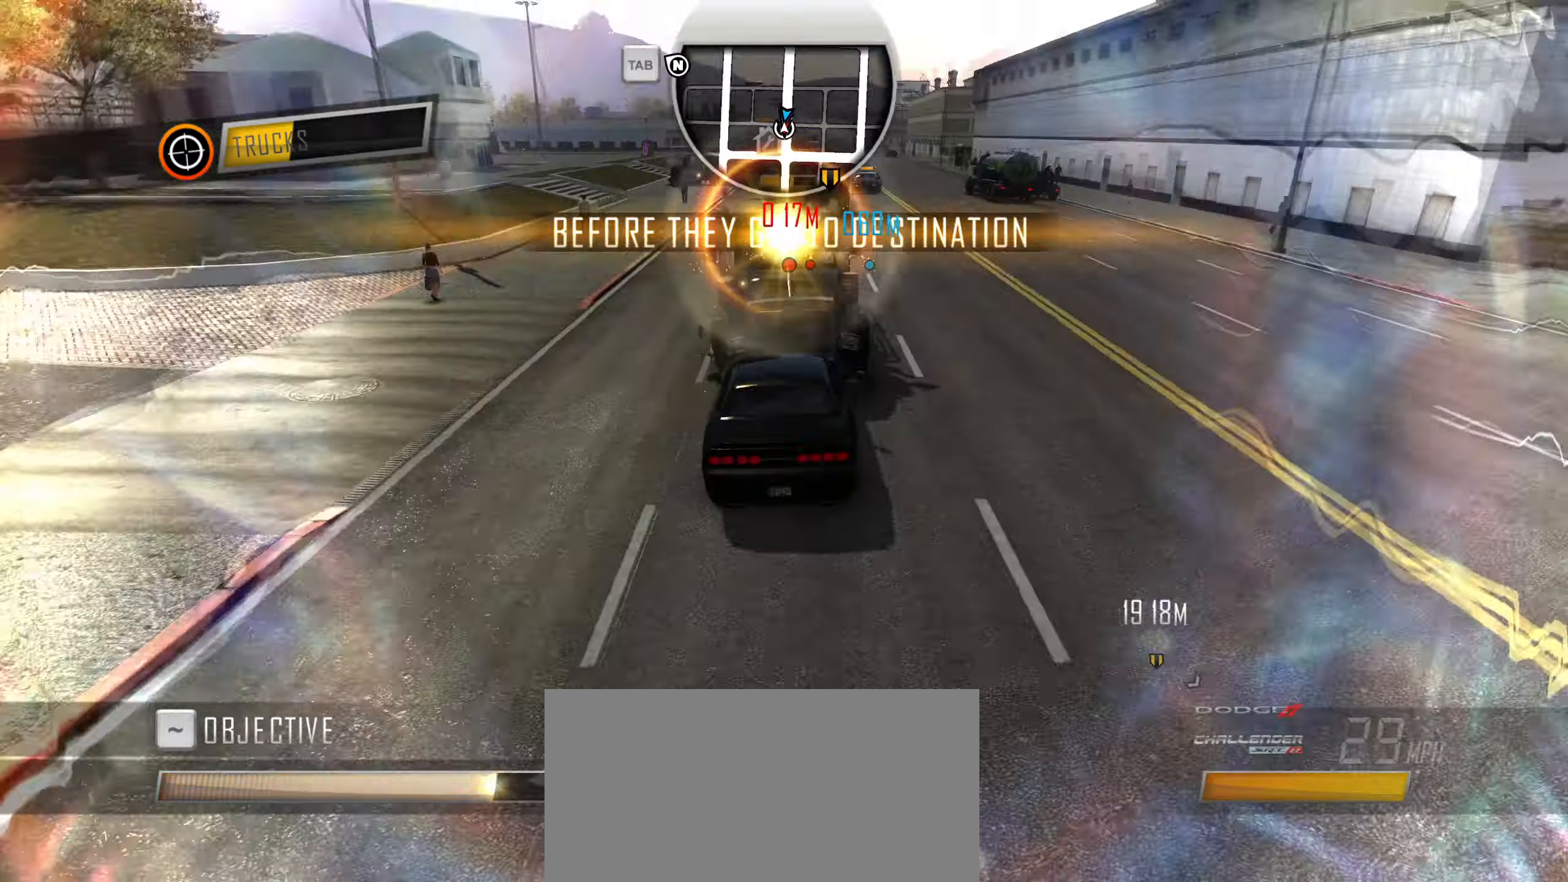
{"keys": [], "events": [[17, "q", "up"], [67, "q", "down"], [167, "q", "up"], [450, "w", "up"]]}
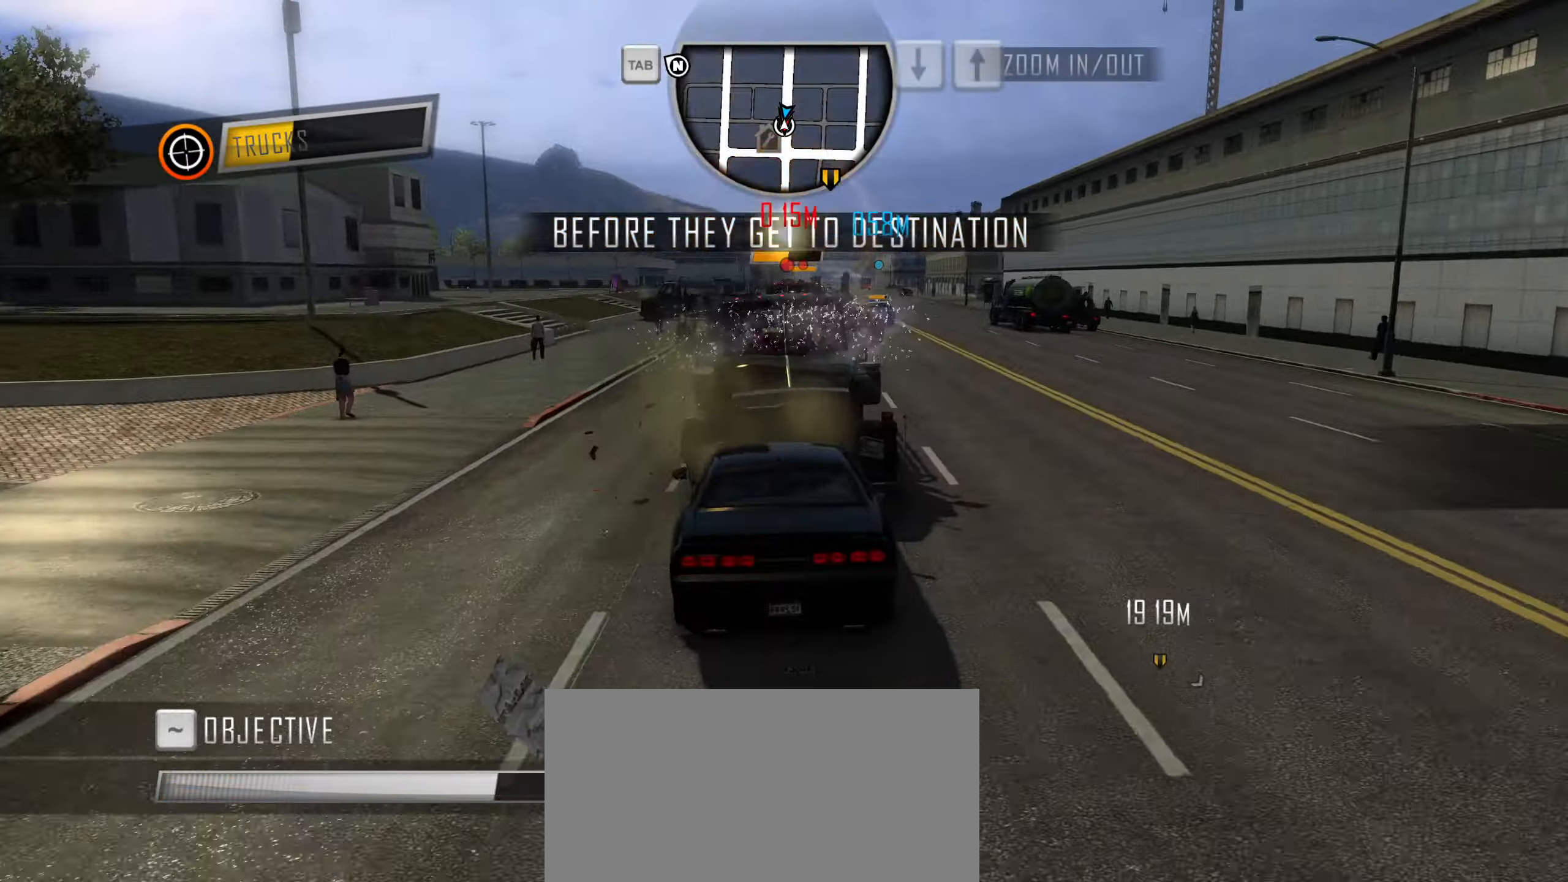
{"keys": ["s"], "events": [[34, "s", "down"]]}
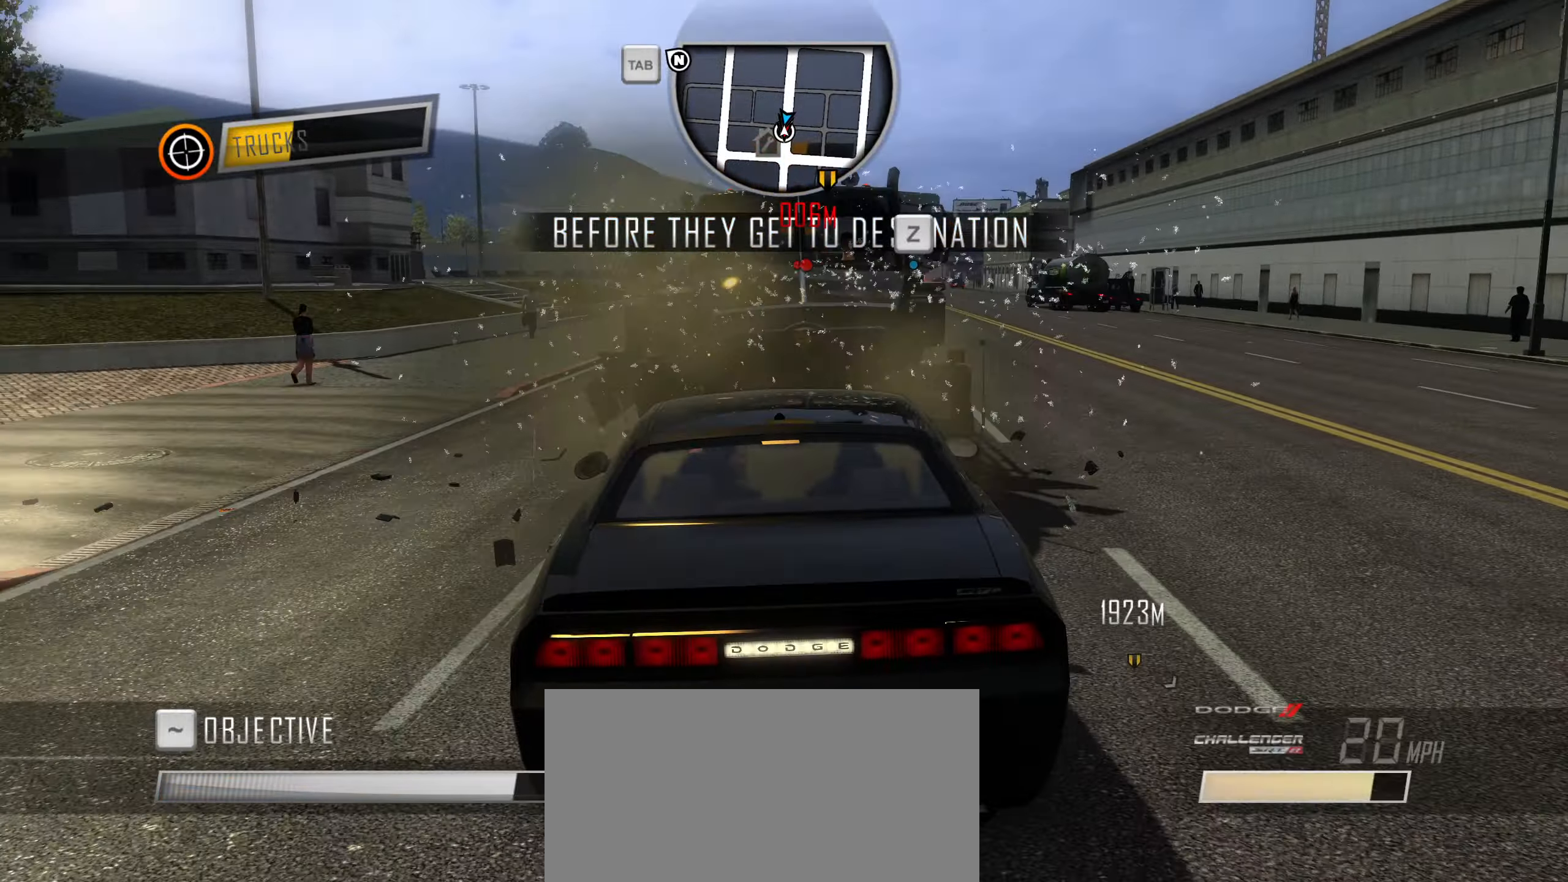
{"keys": ["w"], "events": [[384, "s", "up"], [434, "w", "down"]]}
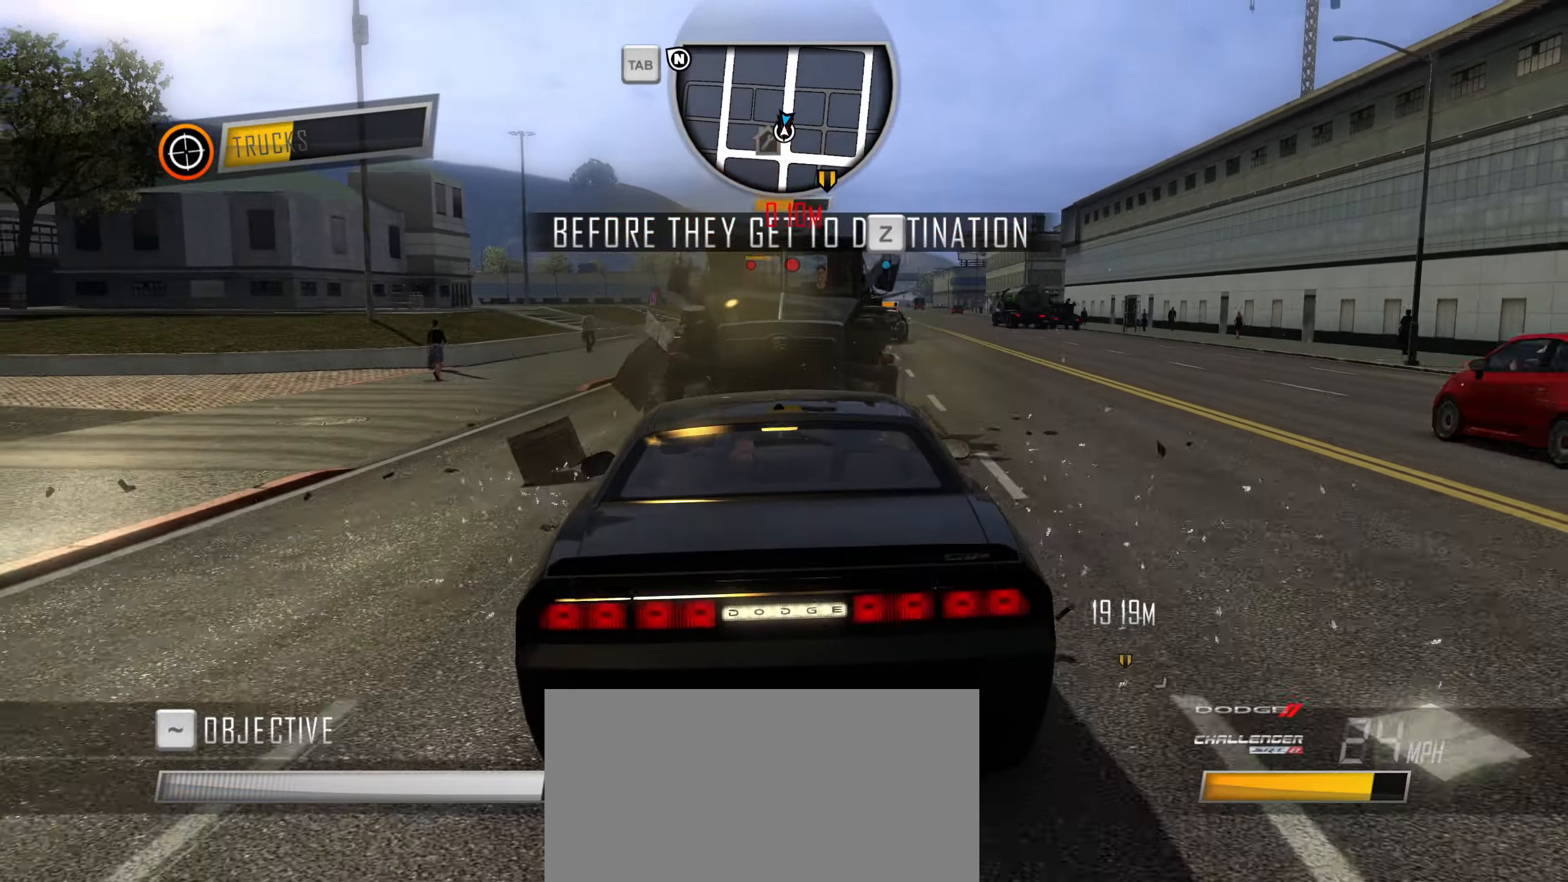
{"keys": ["w"], "events": []}
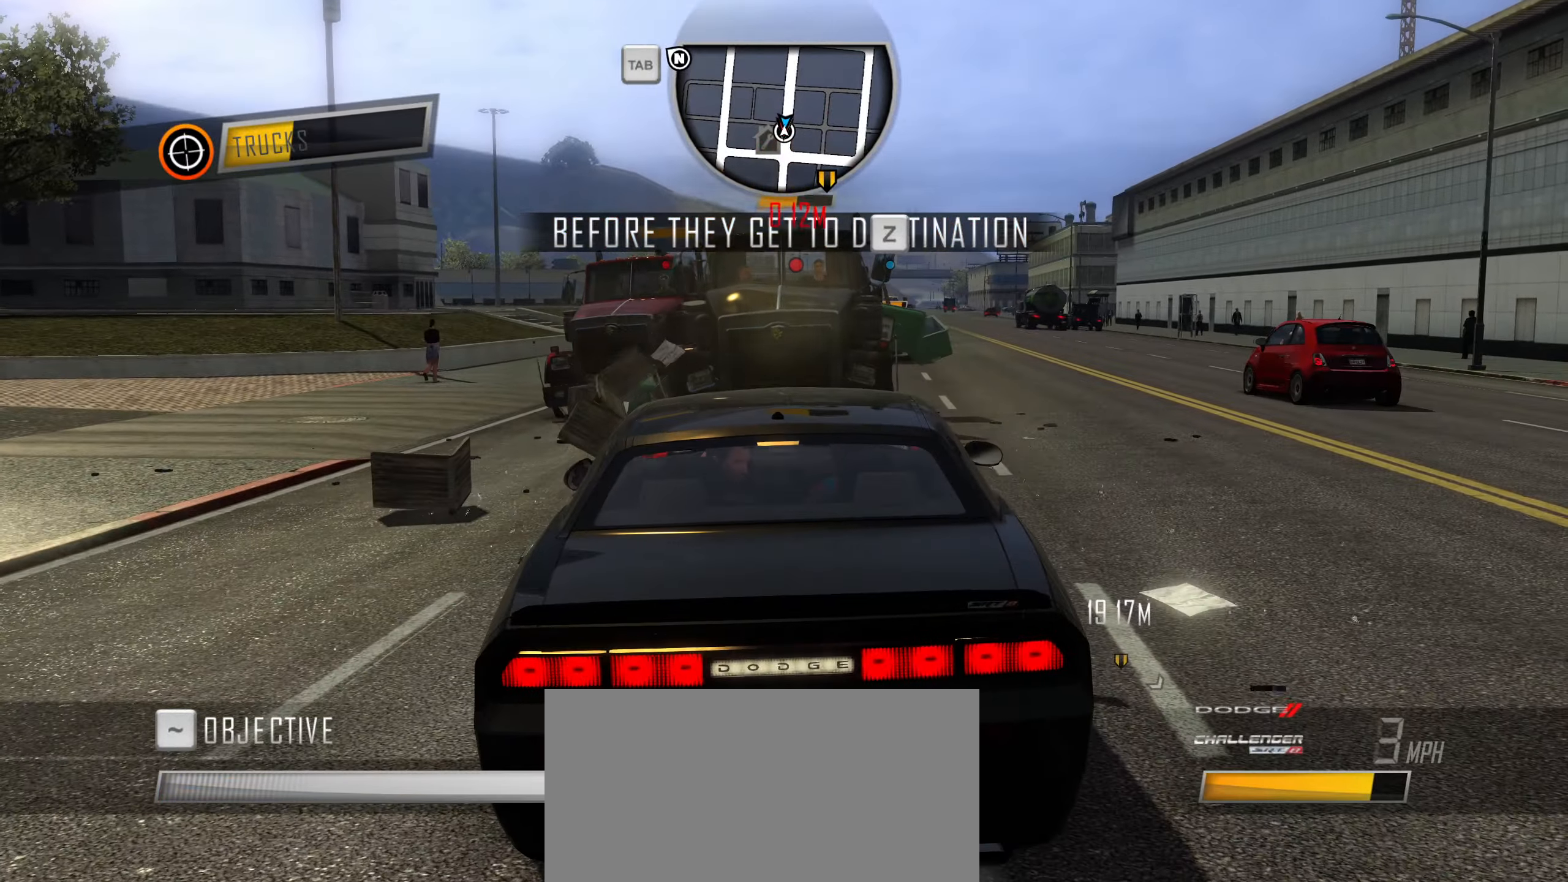
{"keys": ["w"], "events": []}
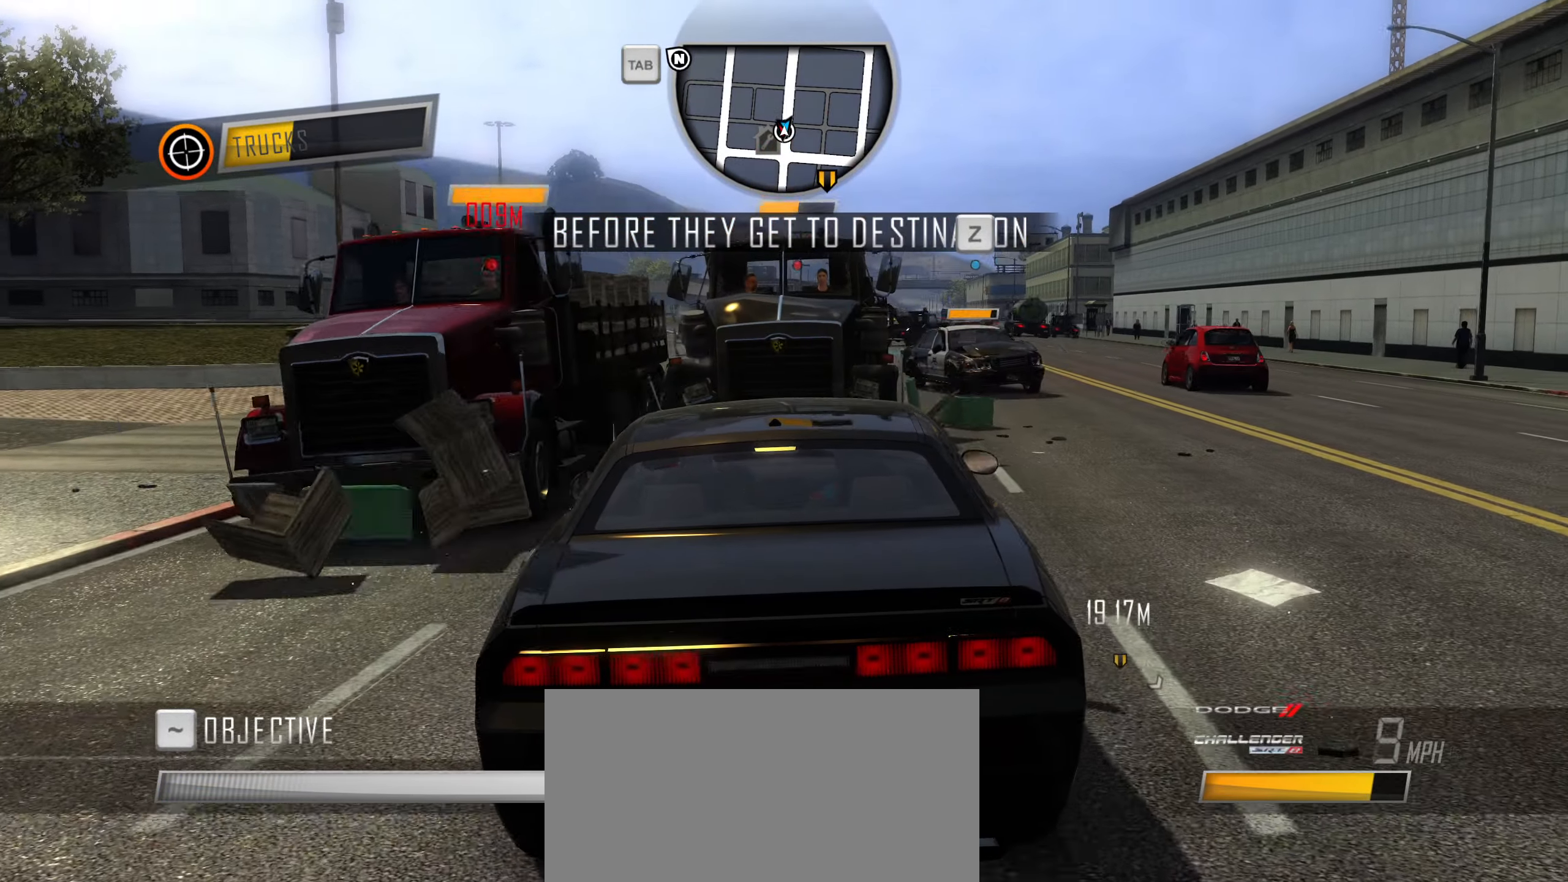
{"keys": ["w"], "events": []}
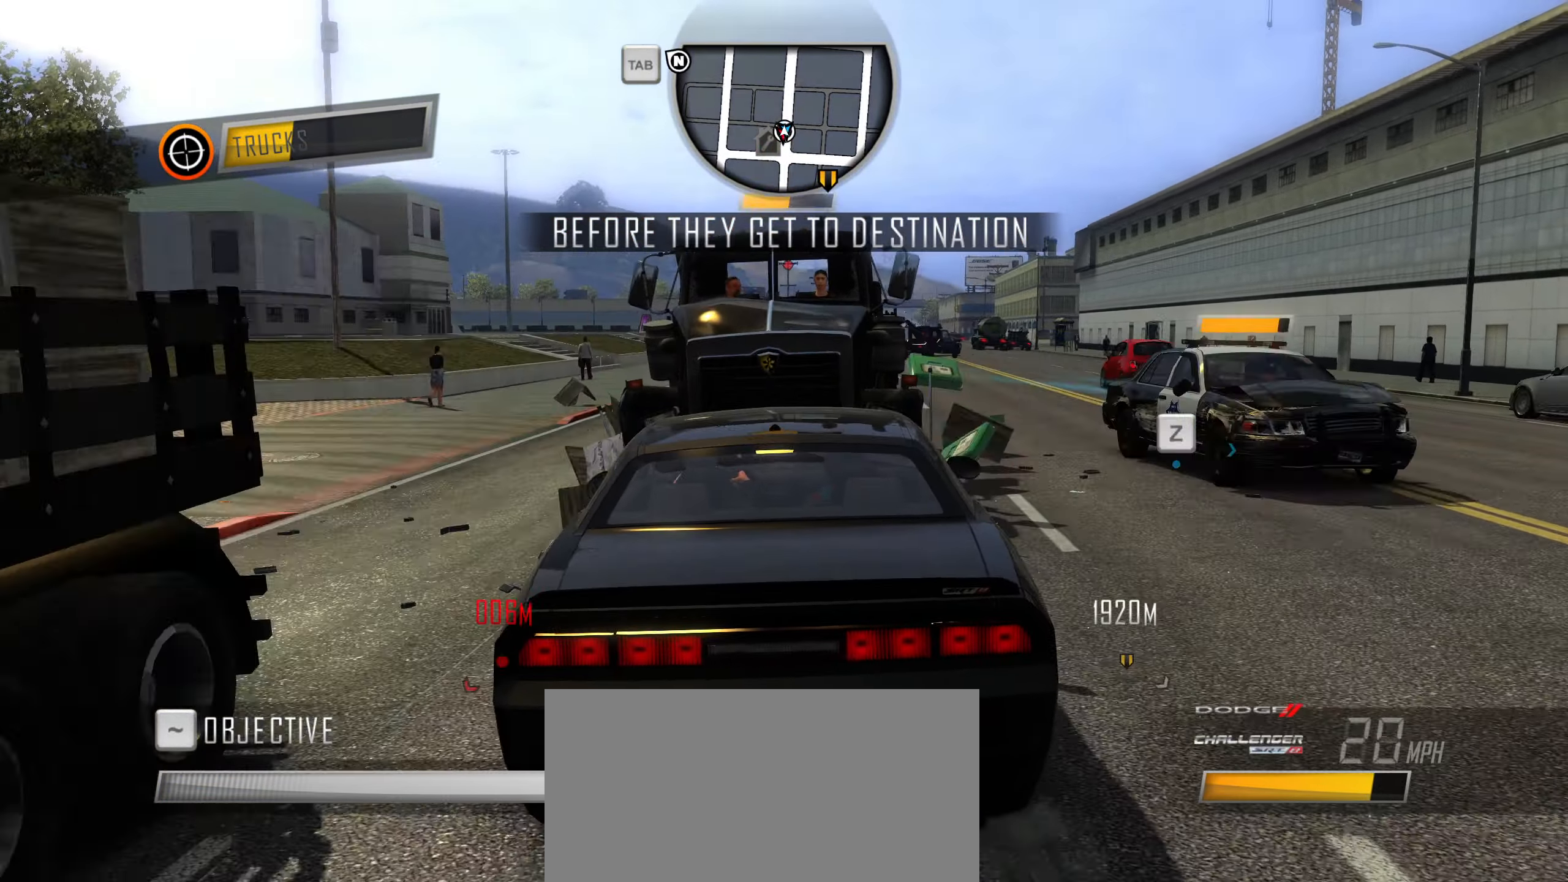
{"keys": [], "events": [[167, "w", "up"], [267, "q", "down"], [300, "q", "up"]]}
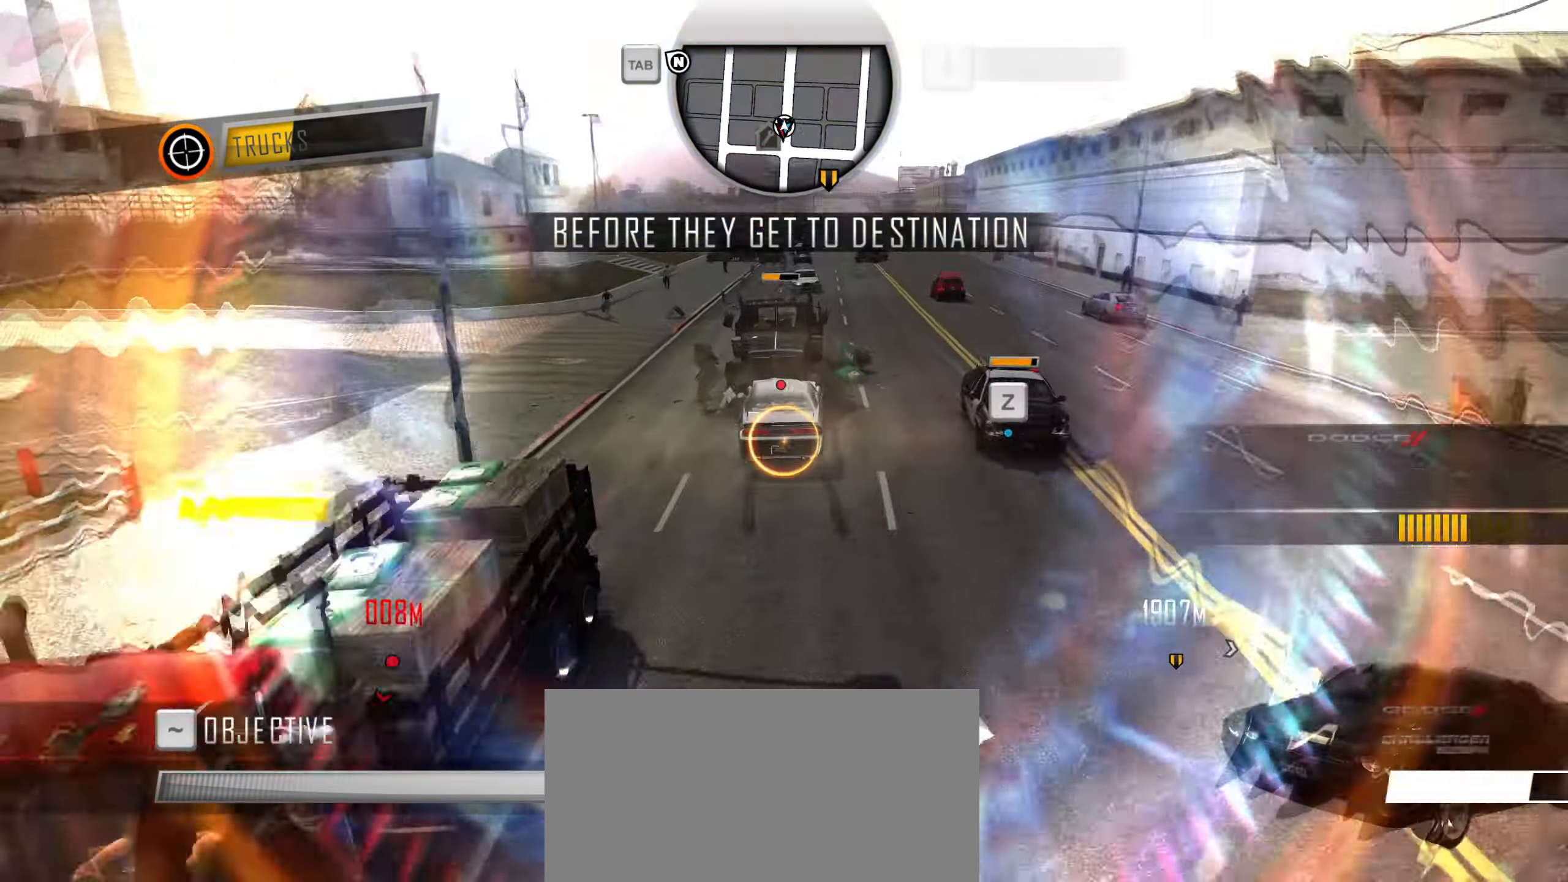
{"keys": [], "events": [[184, "right", "down"], [234, "right", "up"], [317, "down", "down"], [367, "down", "up"], [417, "down", "down"], [467, "down", "up"]]}
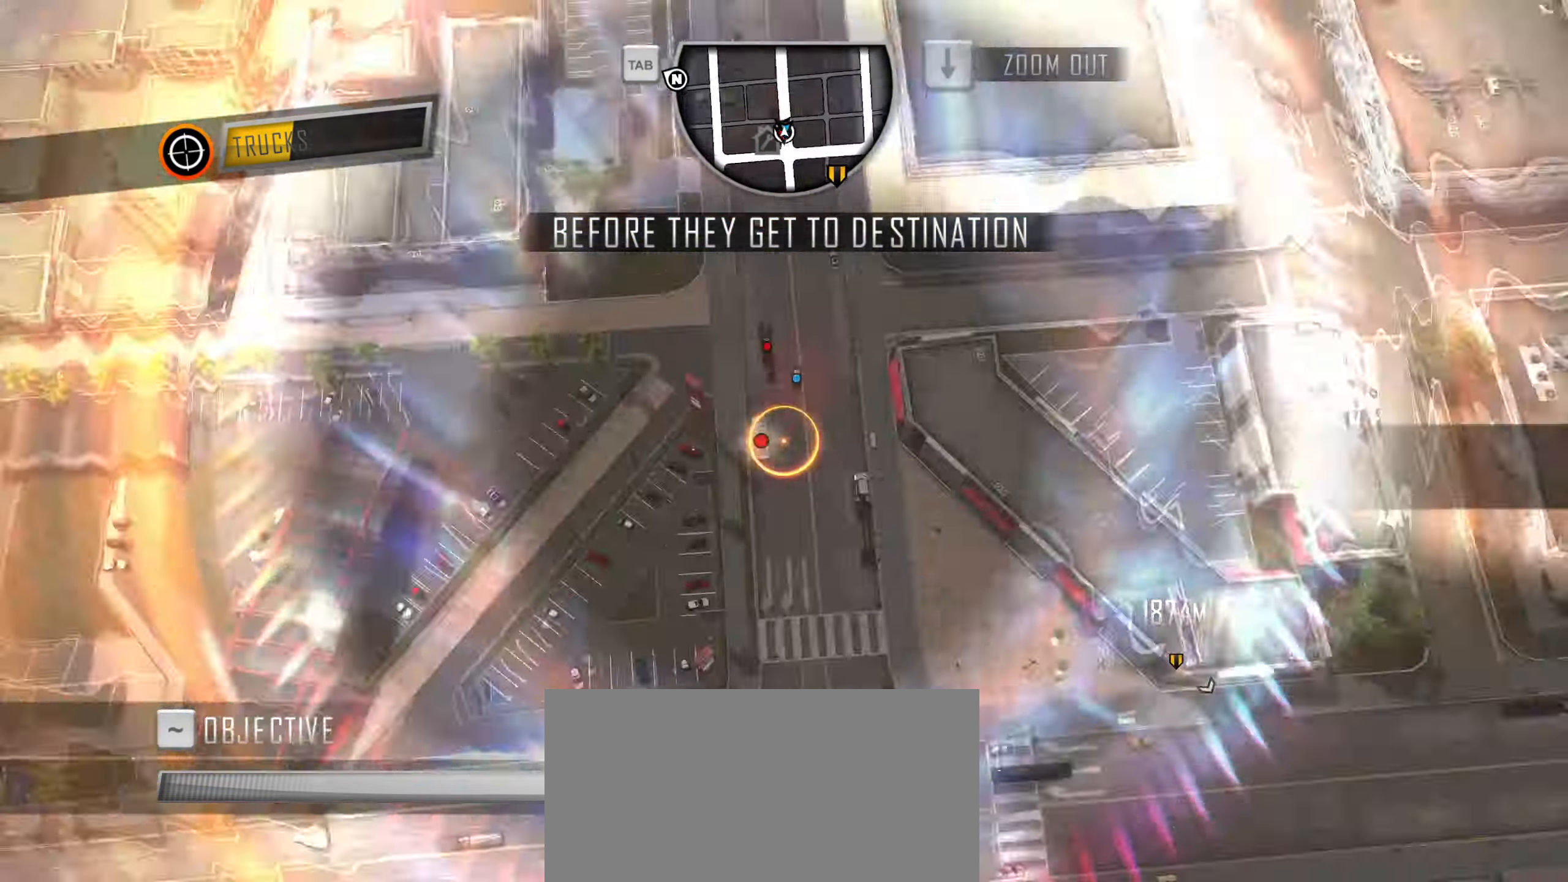
{"keys": [], "events": [[100, "up", "down"], [150, "up", "up"]]}
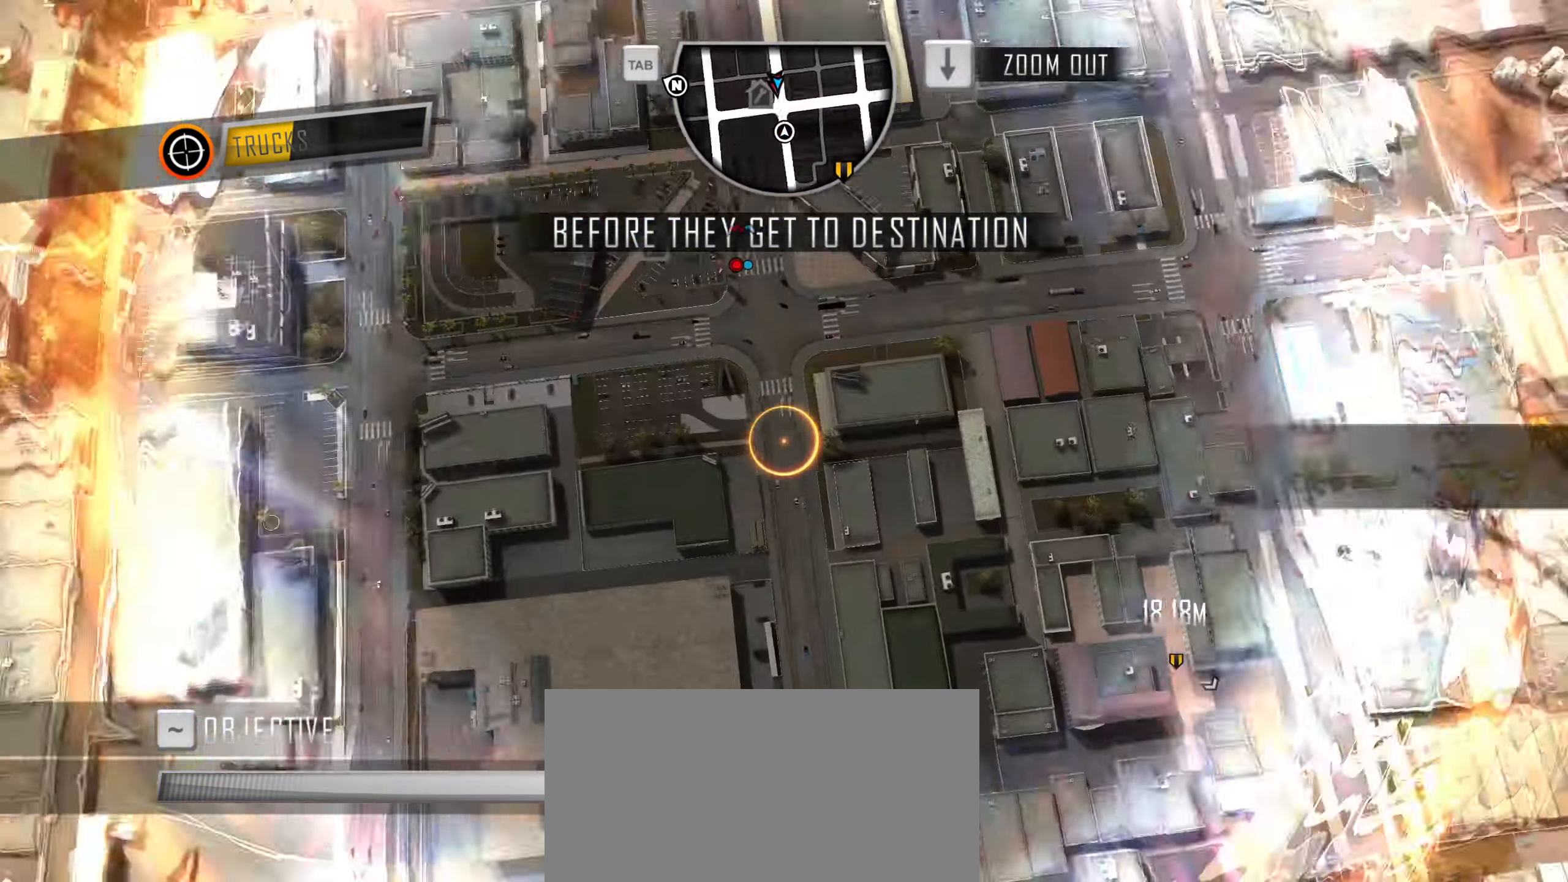
{"keys": [], "events": []}
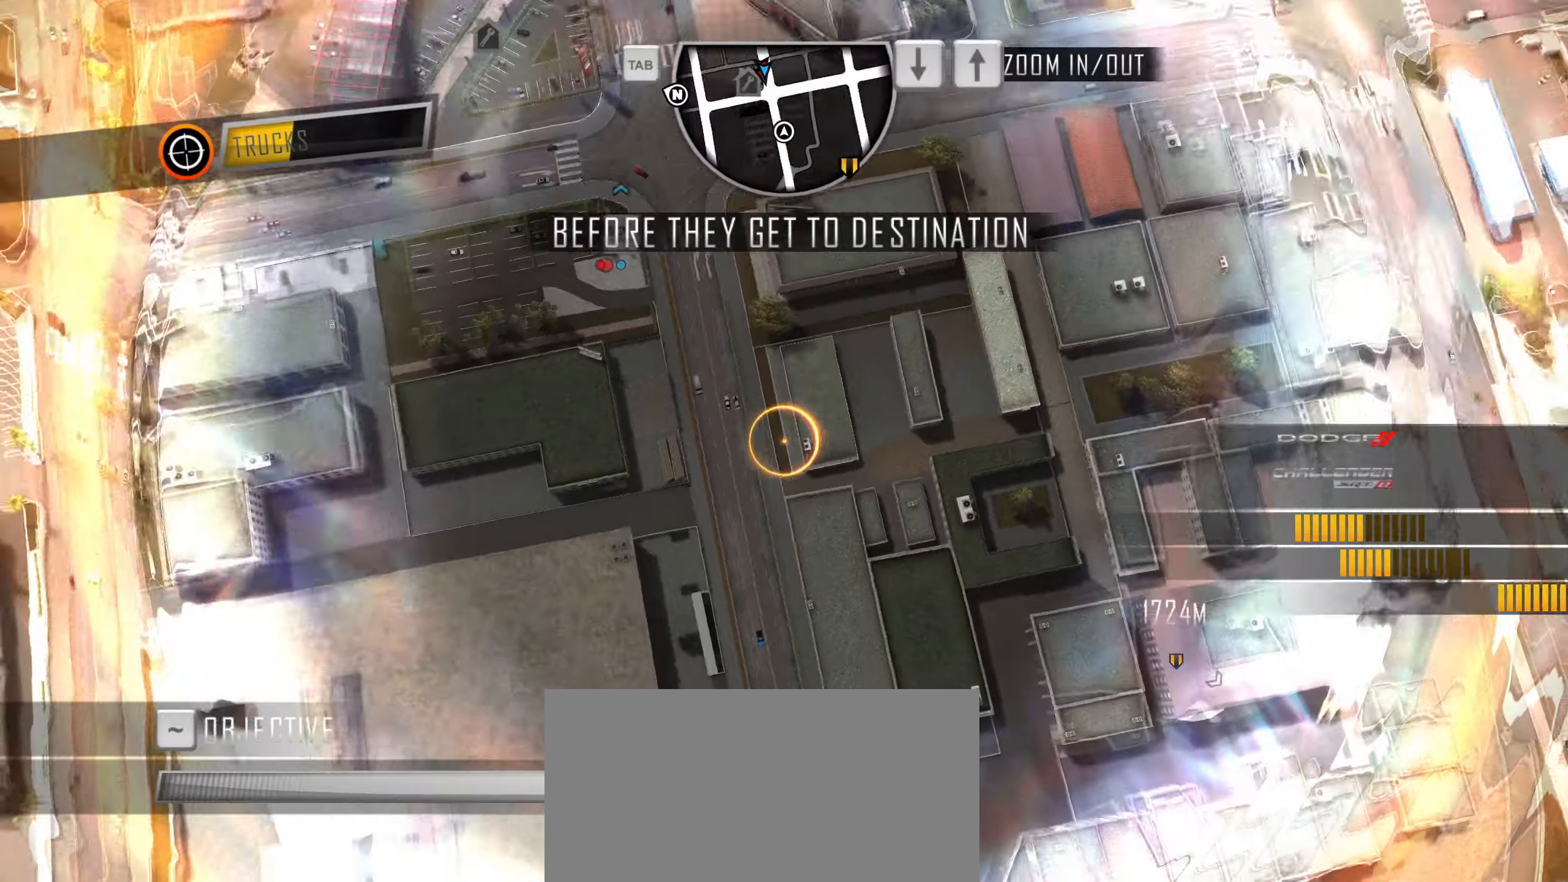
{"keys": [], "events": []}
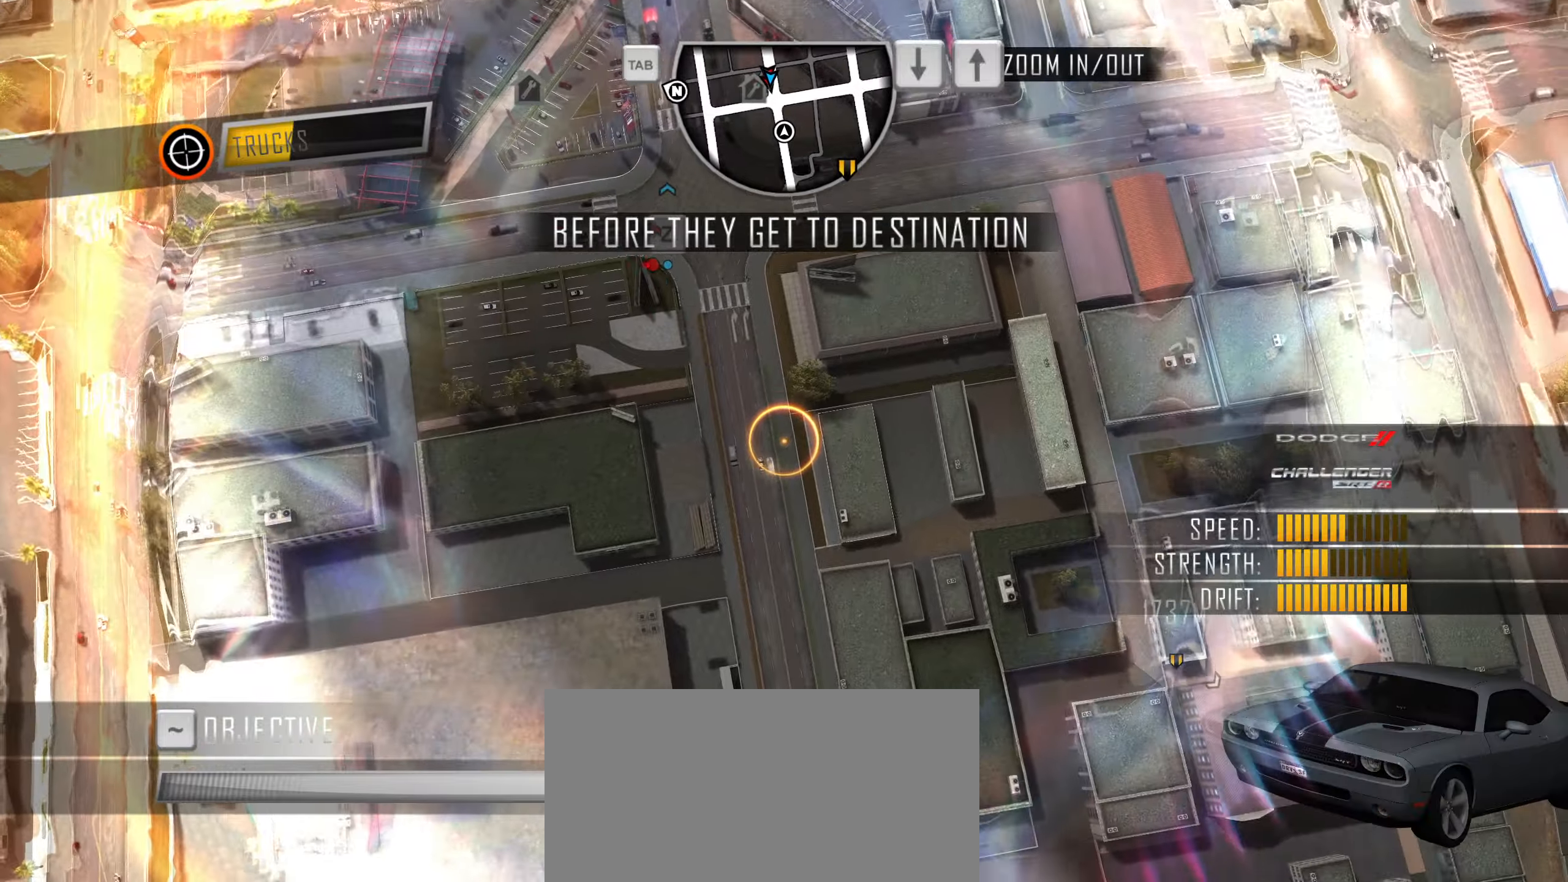
{"keys": ["w"], "events": [[200, "w", "down"]]}
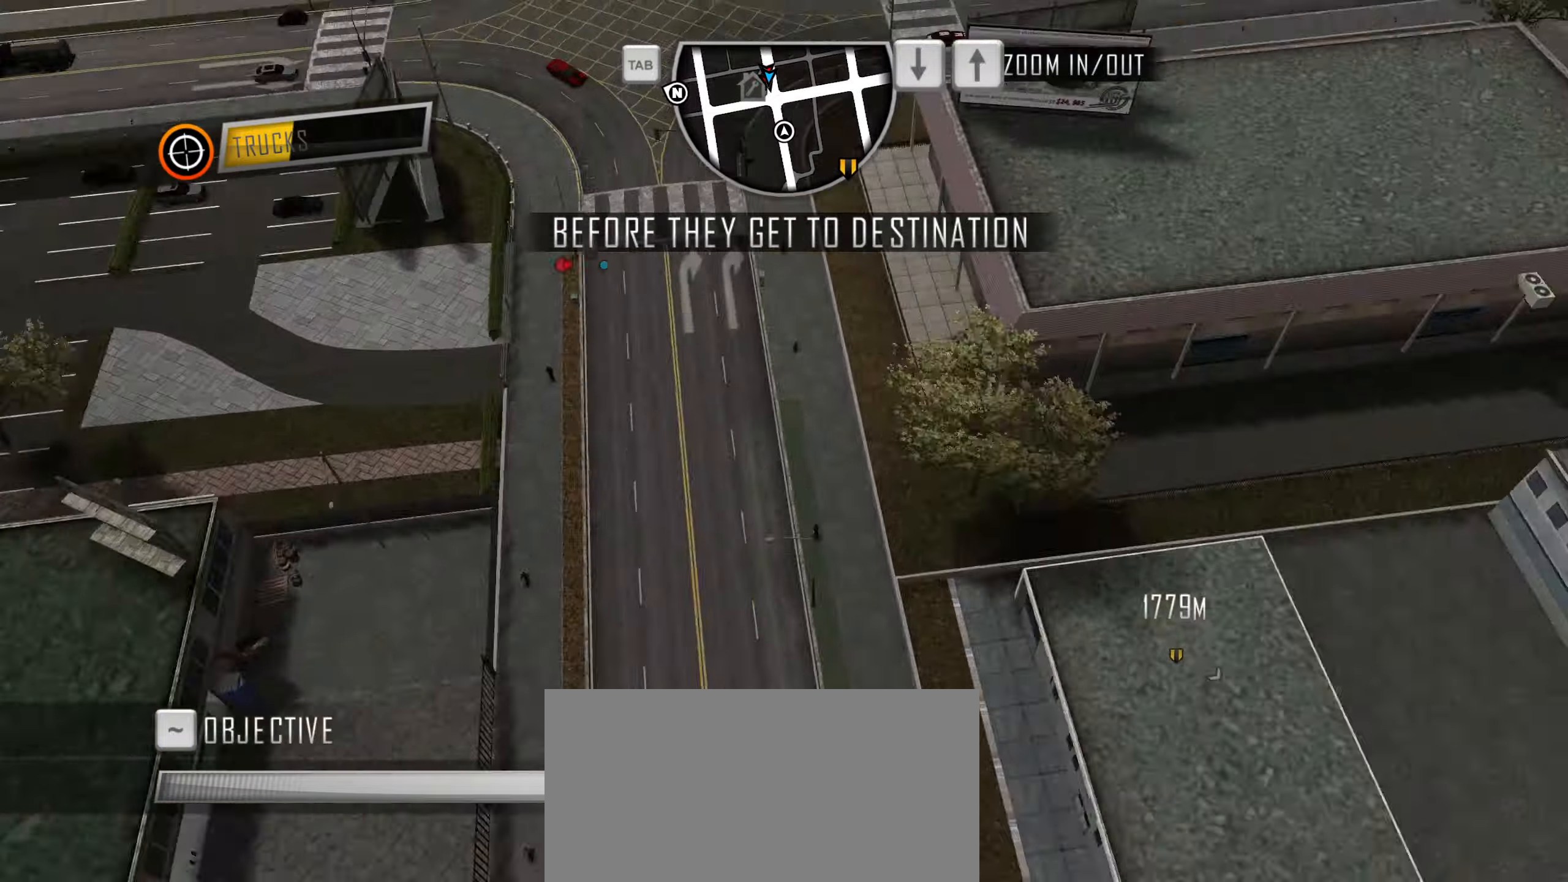
{"keys": ["caps_lock", "w"], "events": [[266, "a", "down"], [400, "caps_lock", "down"], [450, "a", "up"]]}
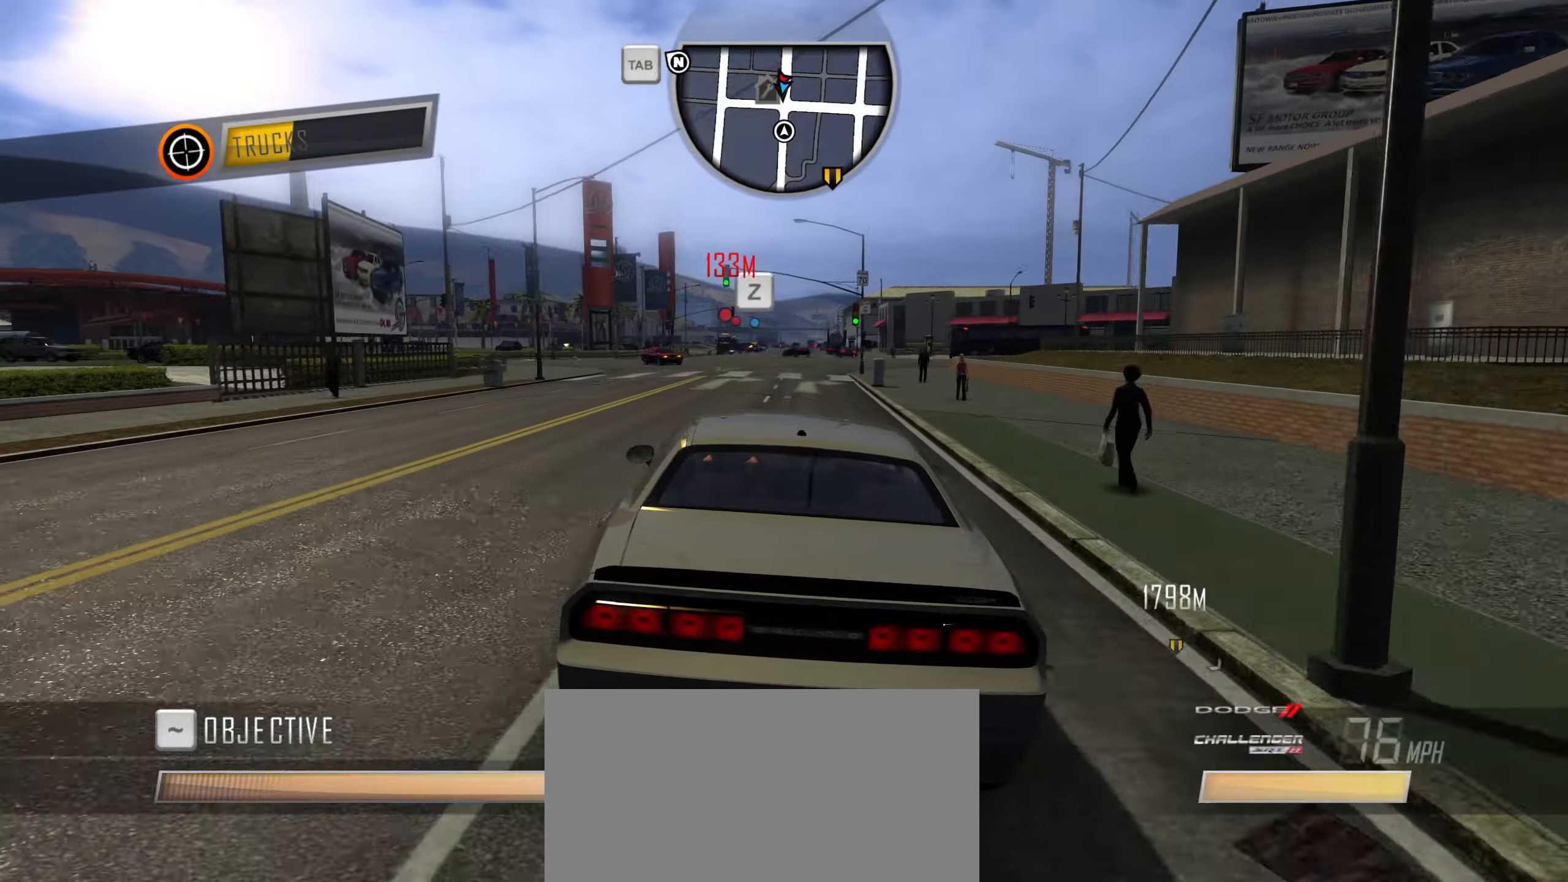
{"keys": ["caps_lock", "w"], "events": [[183, "a", "down"], [266, "a", "up"]]}
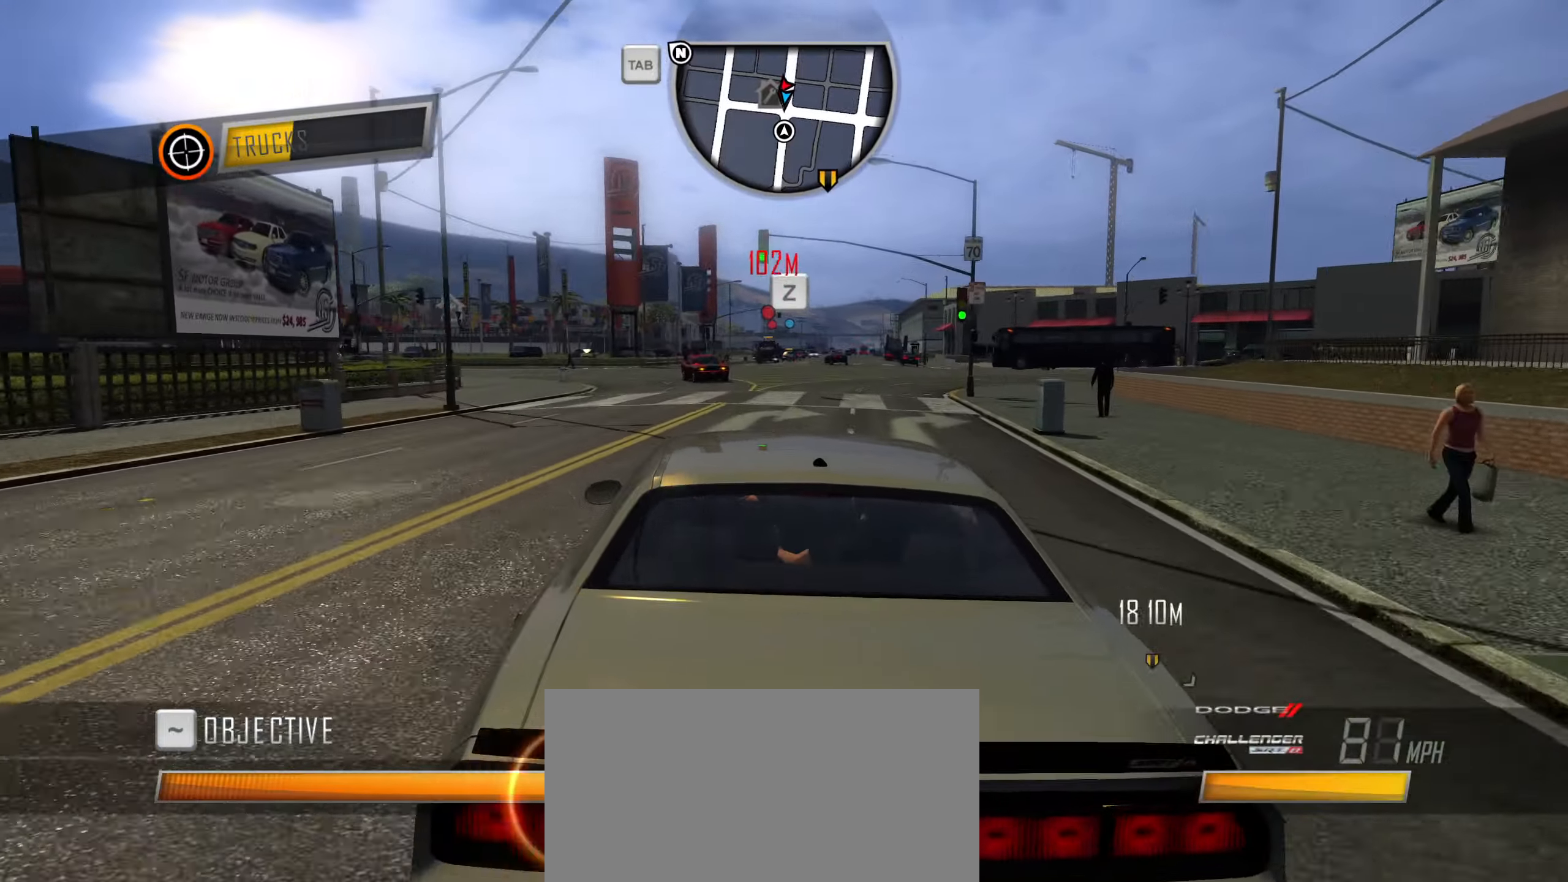
{"keys": ["caps_lock", "w"], "events": [[16, "d", "down"], [100, "d", "up"], [283, "d", "down"], [383, "d", "up"]]}
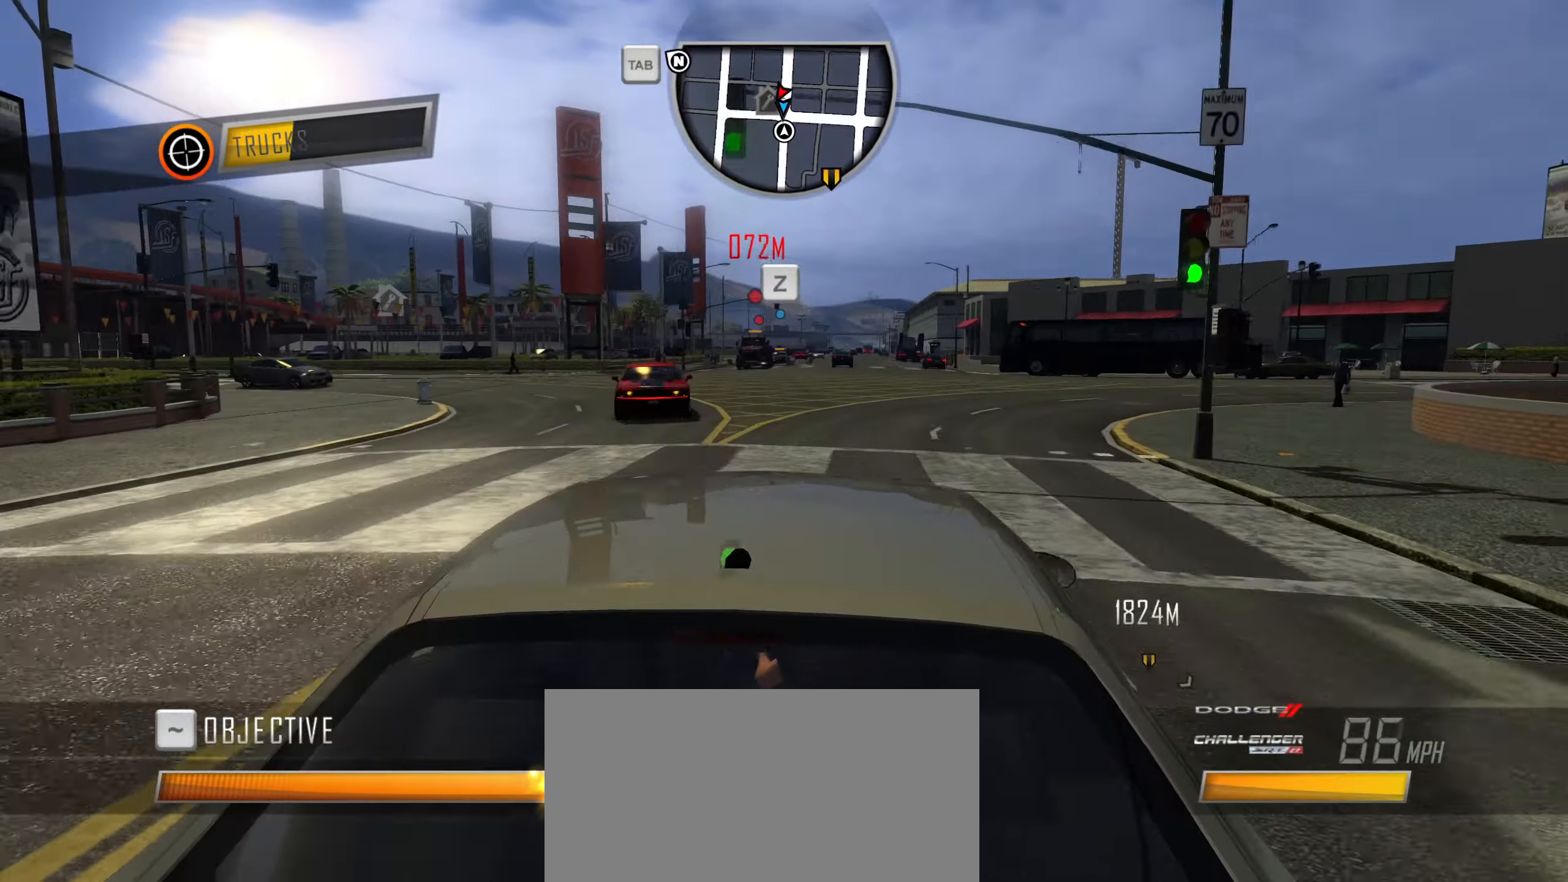
{"keys": ["caps_lock", "w"], "events": [[16, "a", "down"], [400, "a", "up"]]}
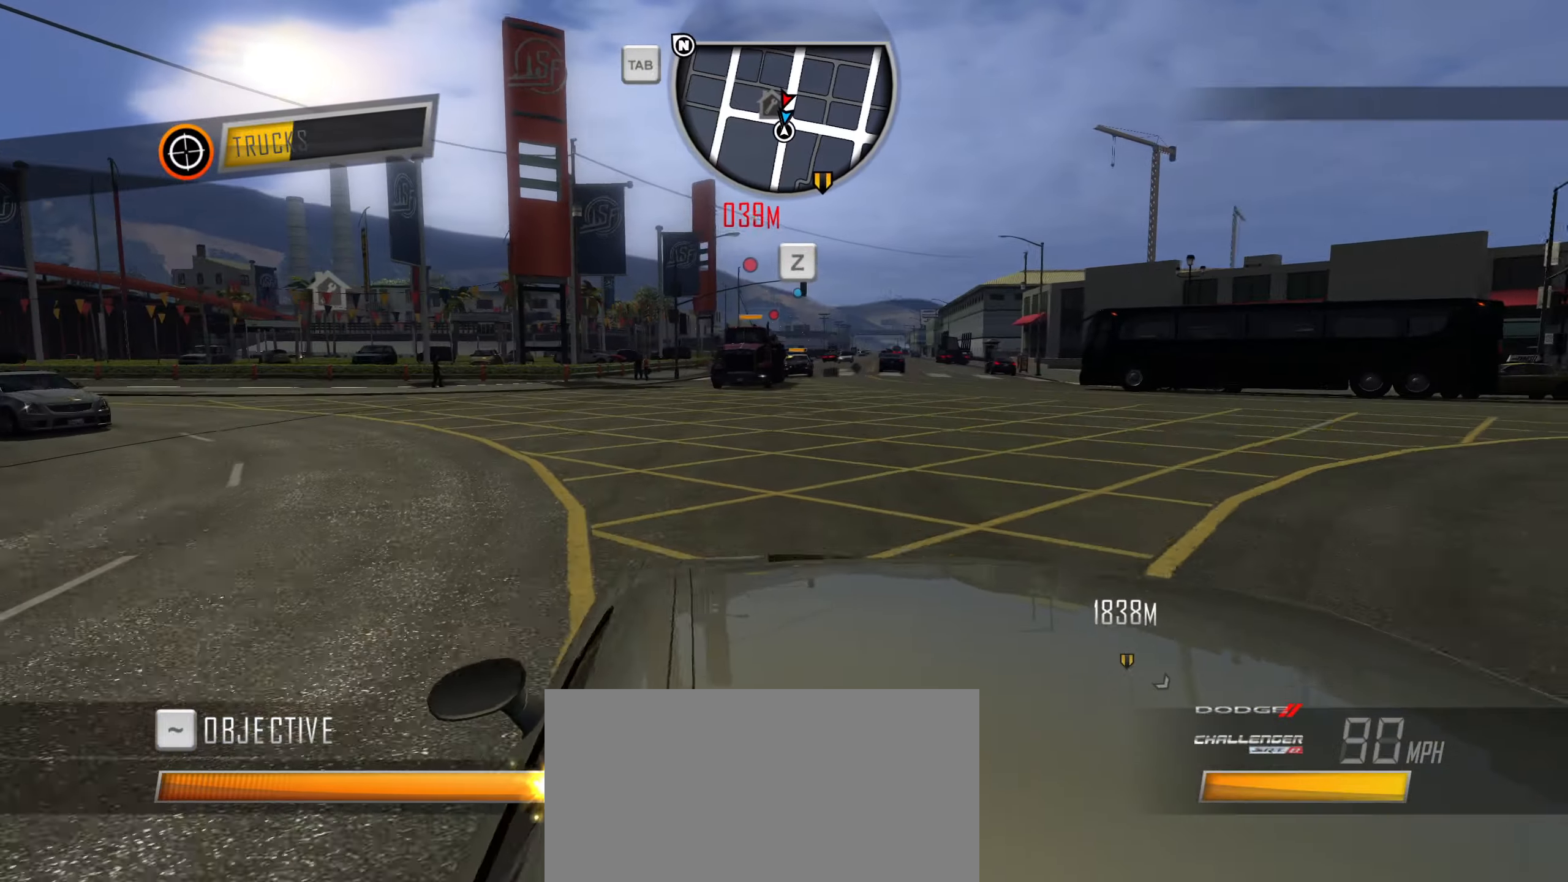
{"keys": [], "events": [[83, "a", "down"], [183, "a", "up"], [266, "d", "down"], [416, "caps_lock", "up"], [416, "d", "up"], [466, "w", "up"]]}
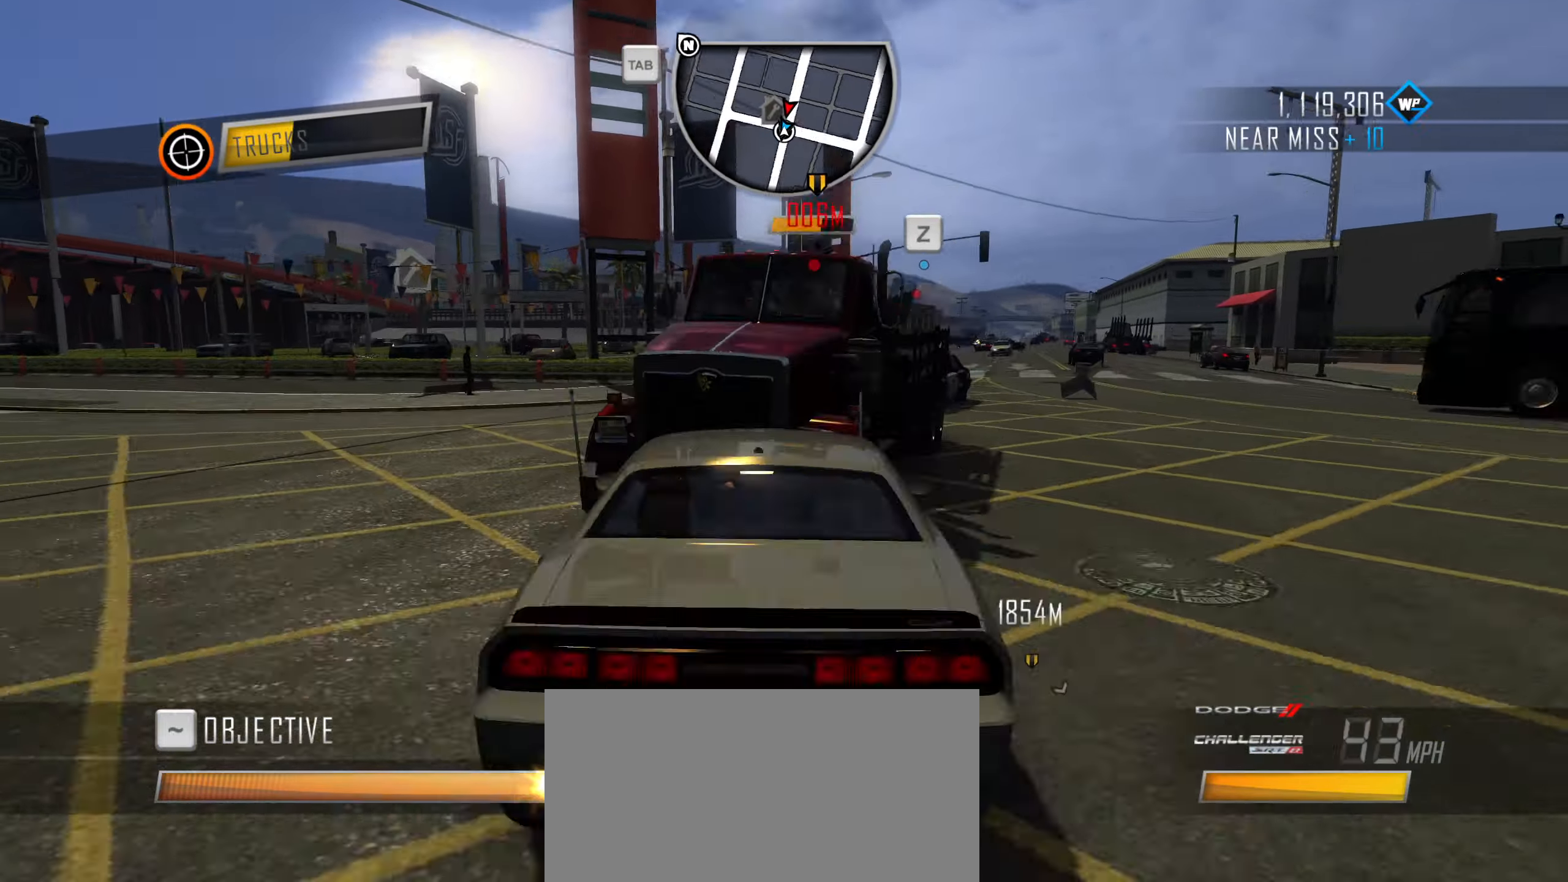
{"keys": [], "events": [[16, "q", "down"], [50, "q", "up"], [383, "down", "down"], [383, "up", "down"], [433, "down", "up"], [433, "up", "up"]]}
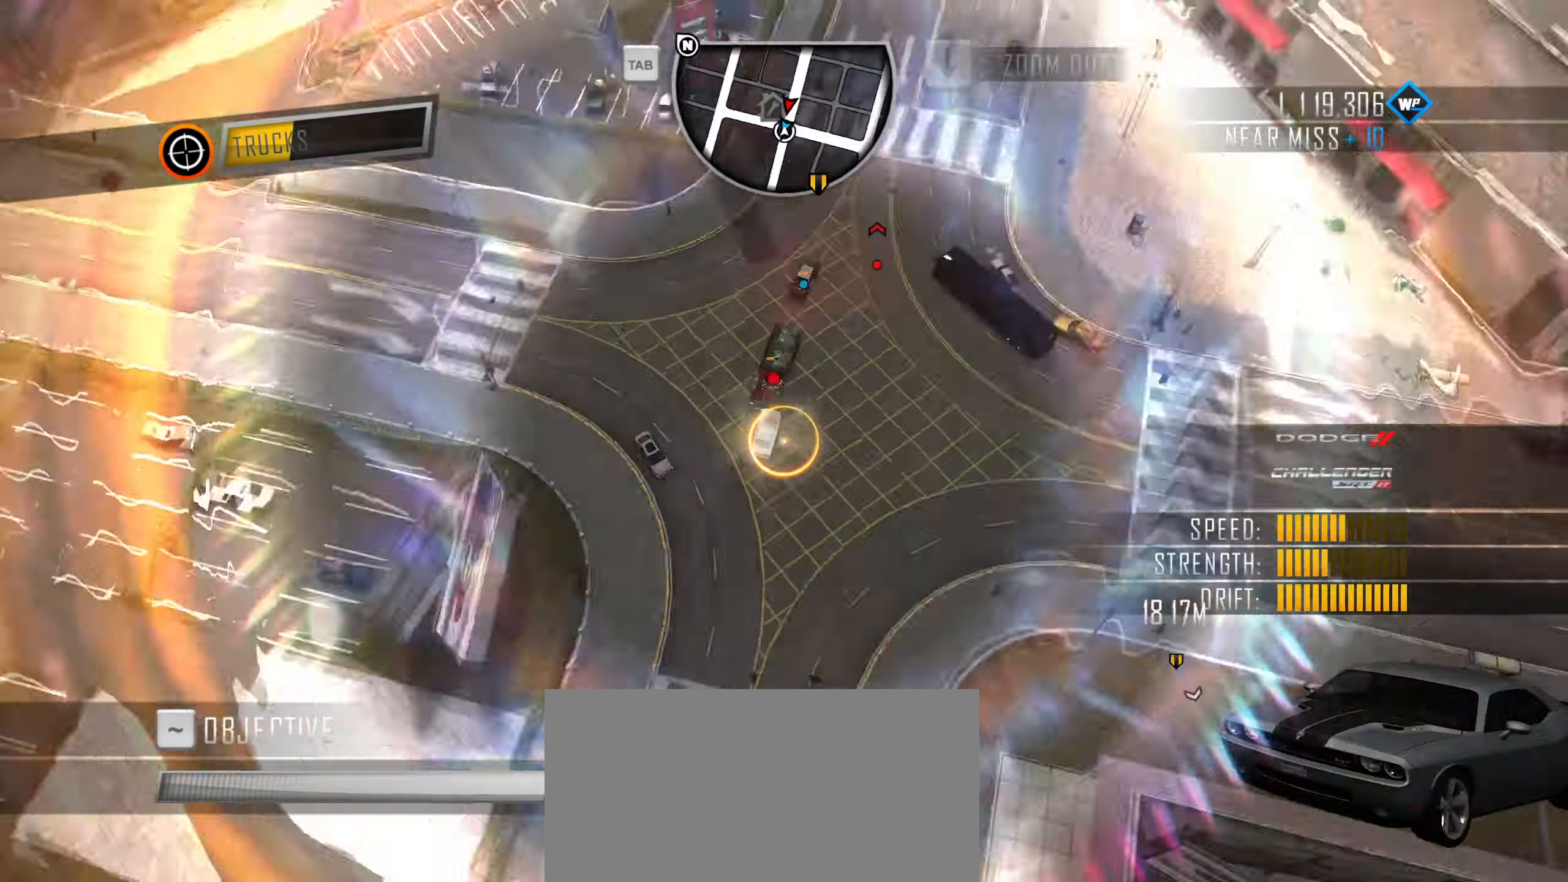
{"keys": [], "events": [[16, "down", "down"], [66, "down", "up"], [216, "up", "down"], [266, "up", "up"]]}
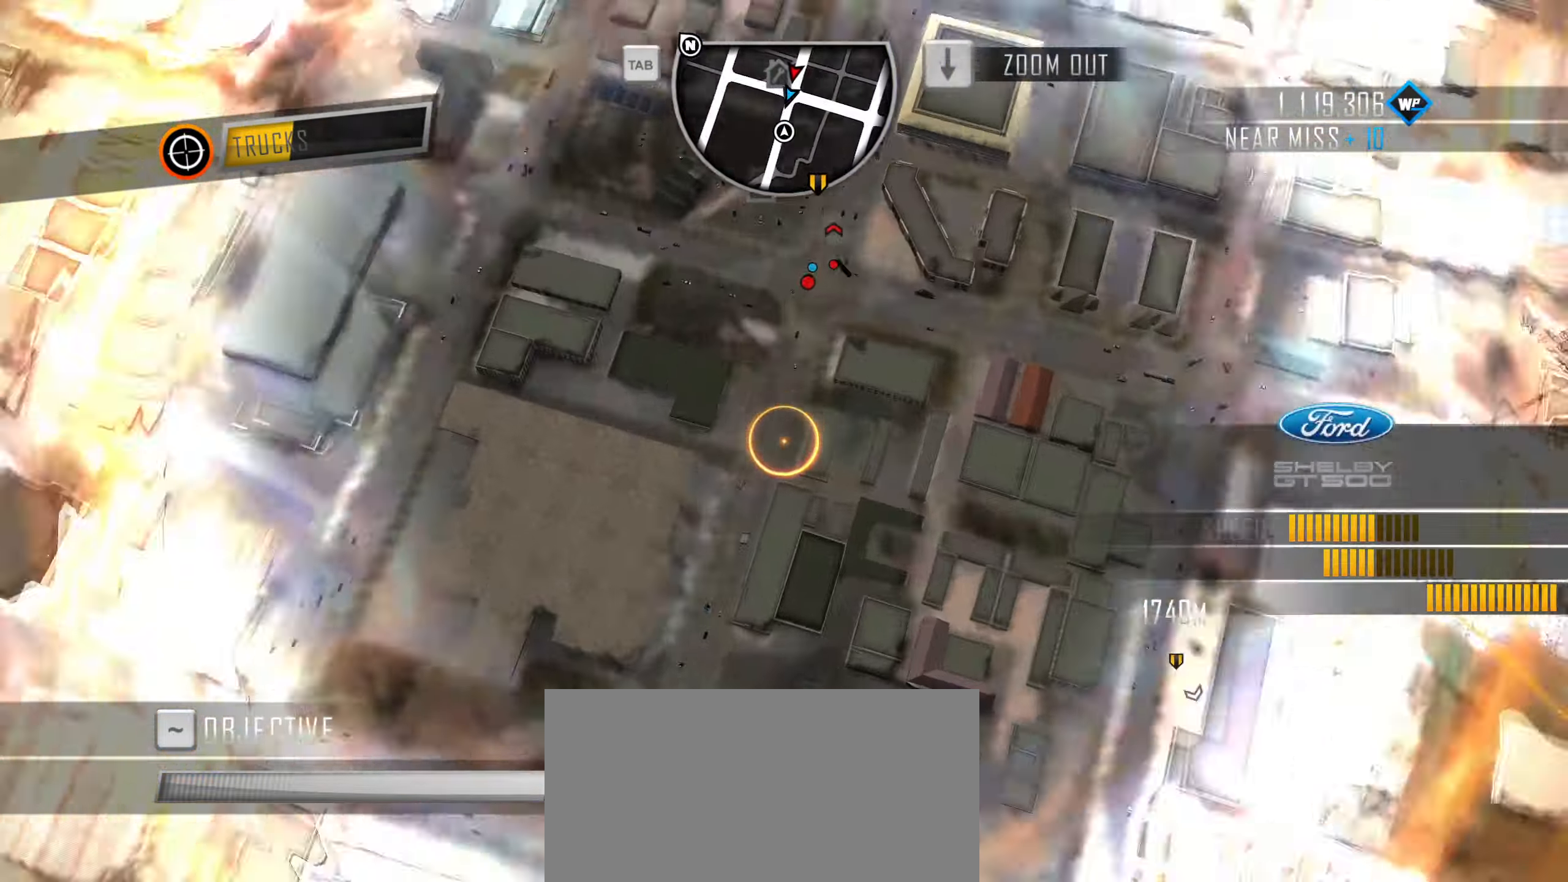
{"keys": [], "events": []}
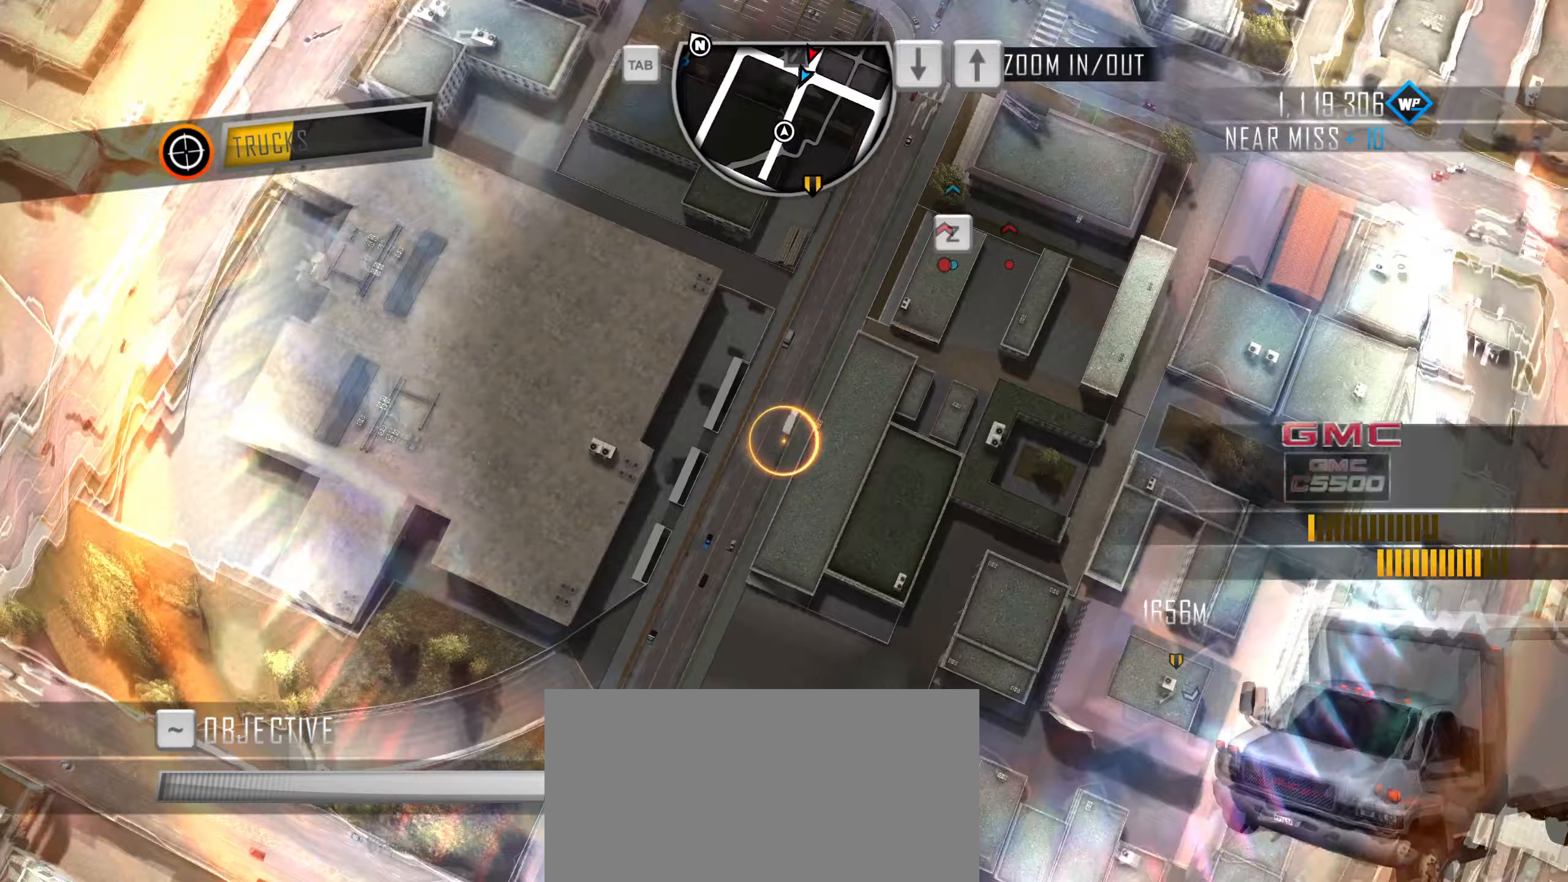
{"keys": ["w"], "events": [[17, "w", "down"]]}
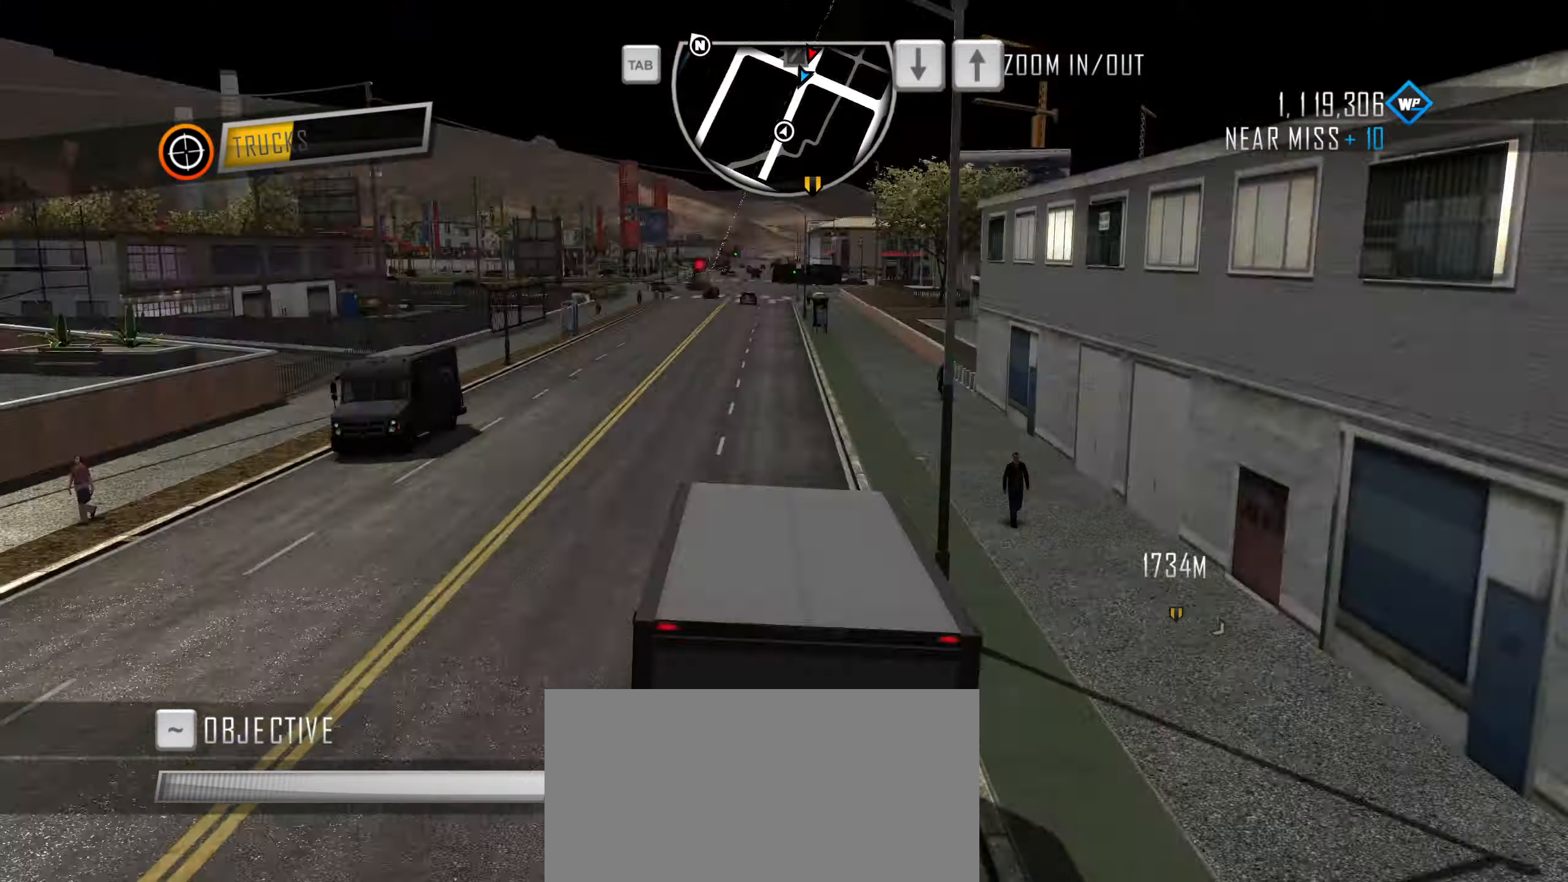
{"keys": ["a", "caps_lock", "w"], "events": [[67, "a", "down"], [117, "caps_lock", "down"], [350, "a", "up"], [483, "a", "down"]]}